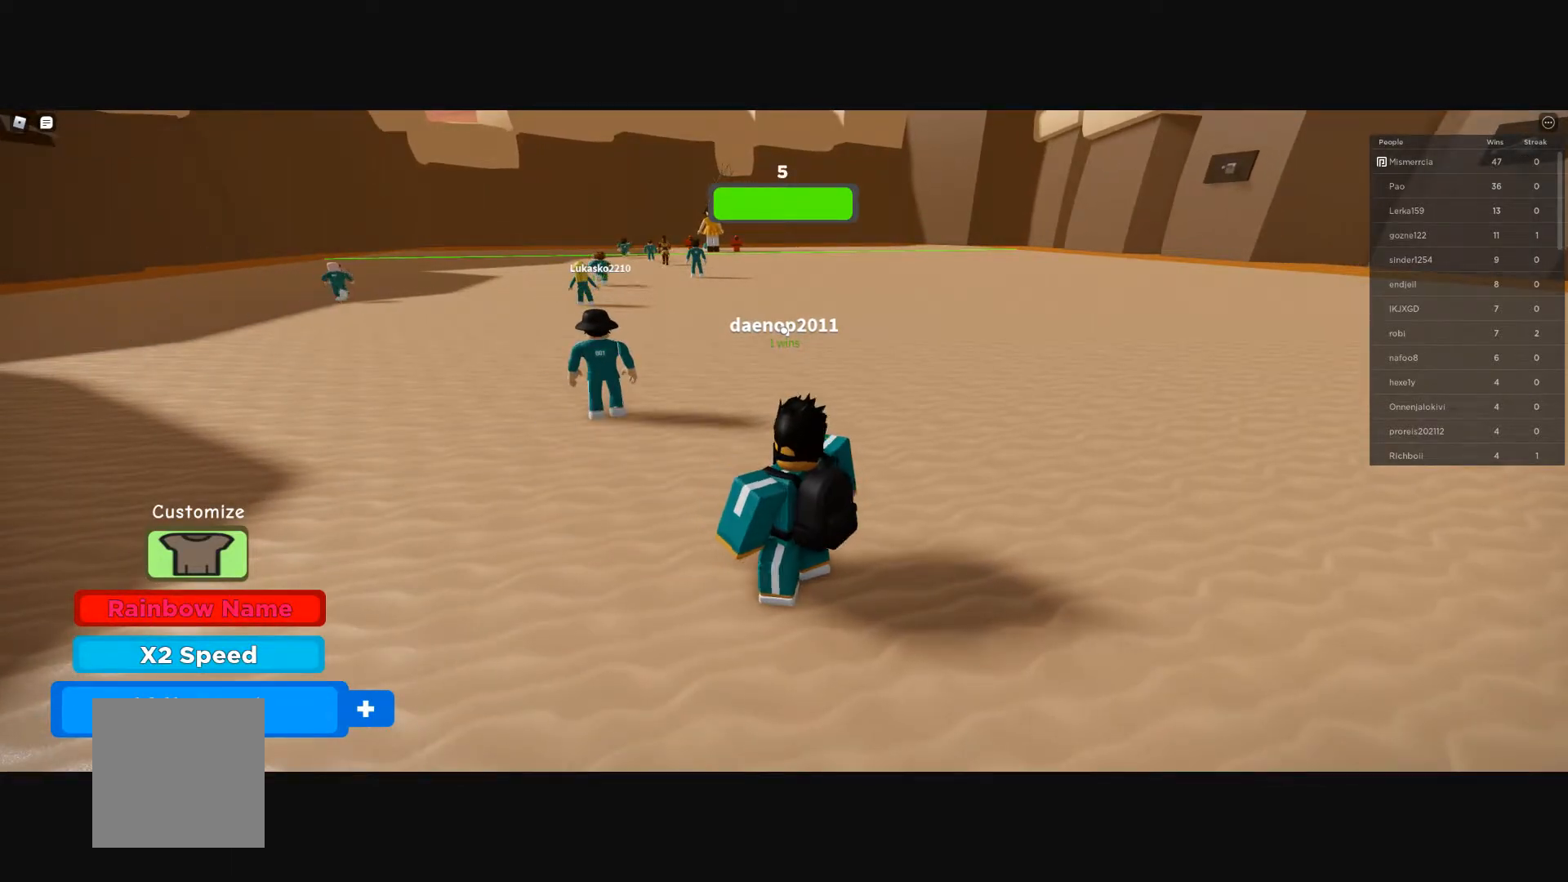
Gameplay with a controller (Xbox layout); each line is a JSON object with the inputs held at the frame after it. "events" lists button and stick changes between this image and that frame as [ms after this image, input, new state], when the widget could be followed in between. Not read: Z.
{"buttons": [], "left_stick": "center", "right_stick": "center", "events": []}
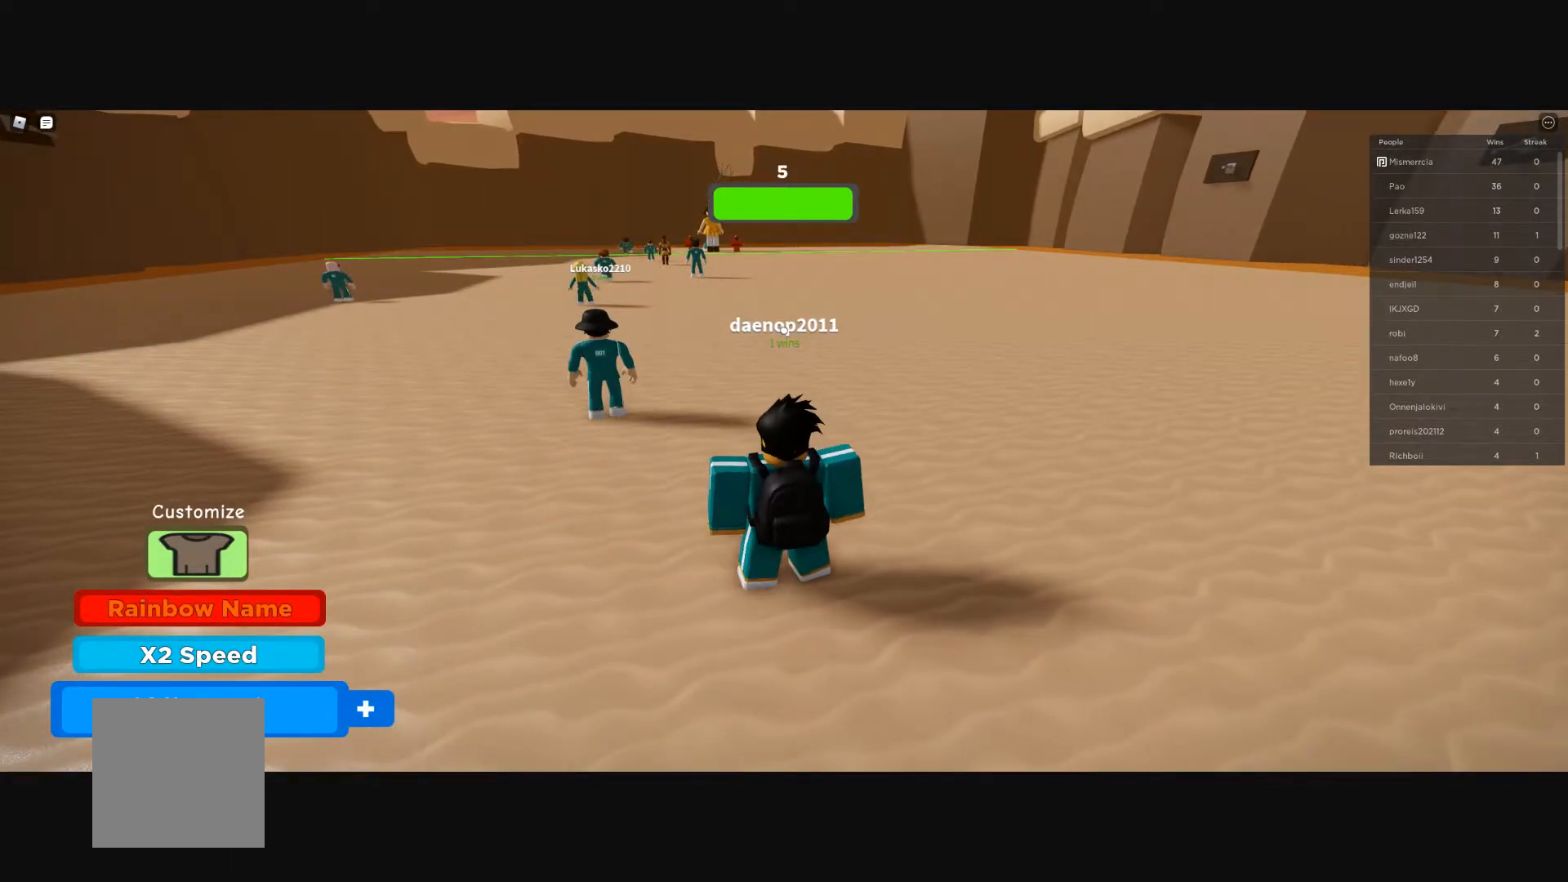
{"buttons": [], "left_stick": "center", "right_stick": "center", "events": []}
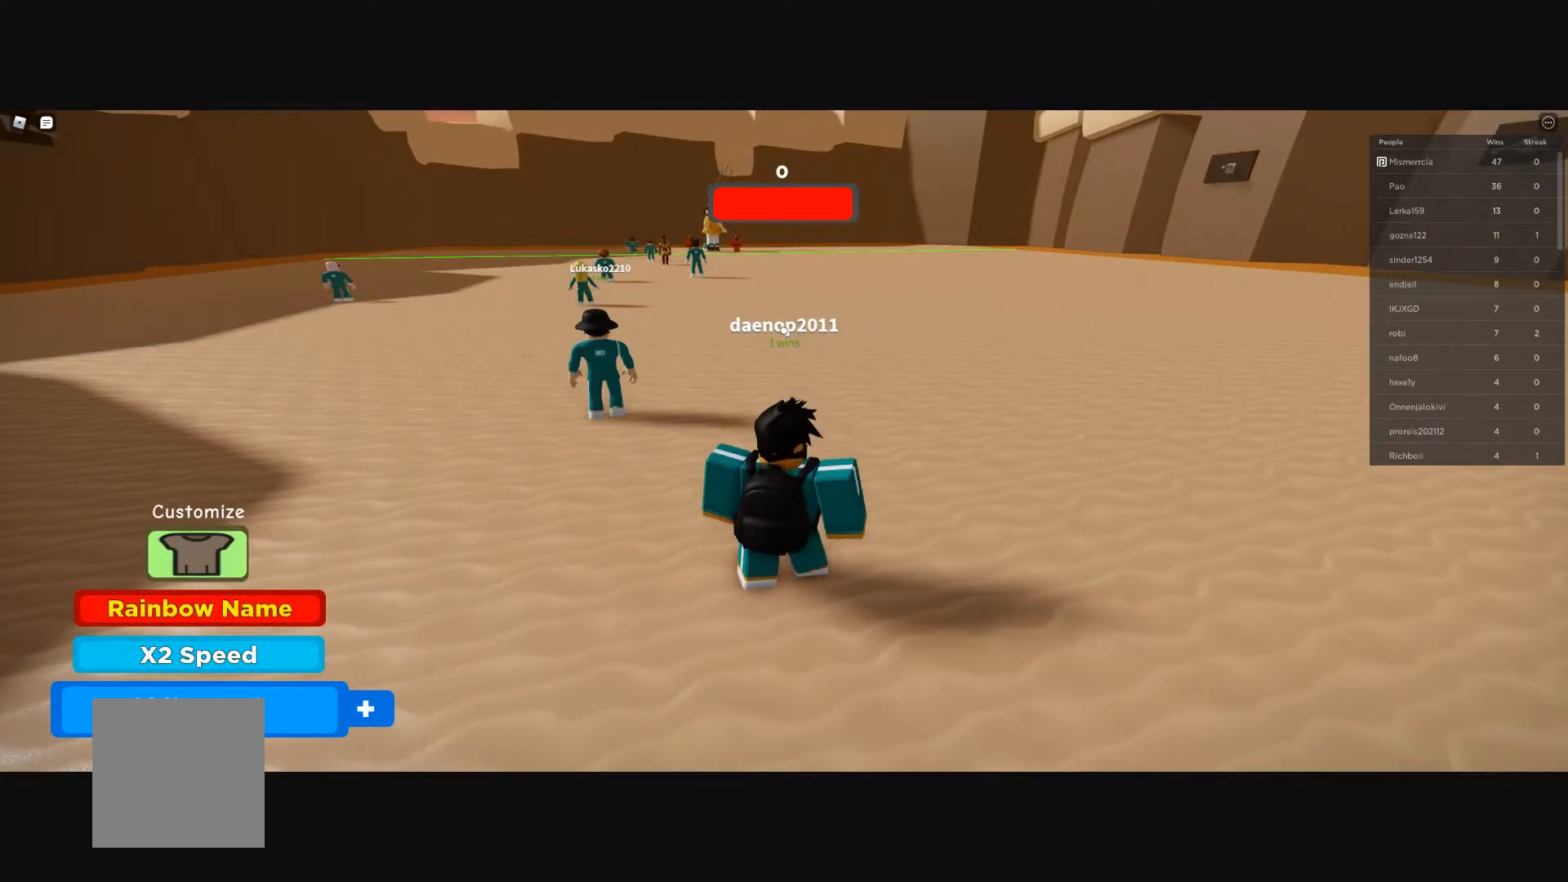
{"buttons": [], "left_stick": "center", "right_stick": "center", "events": []}
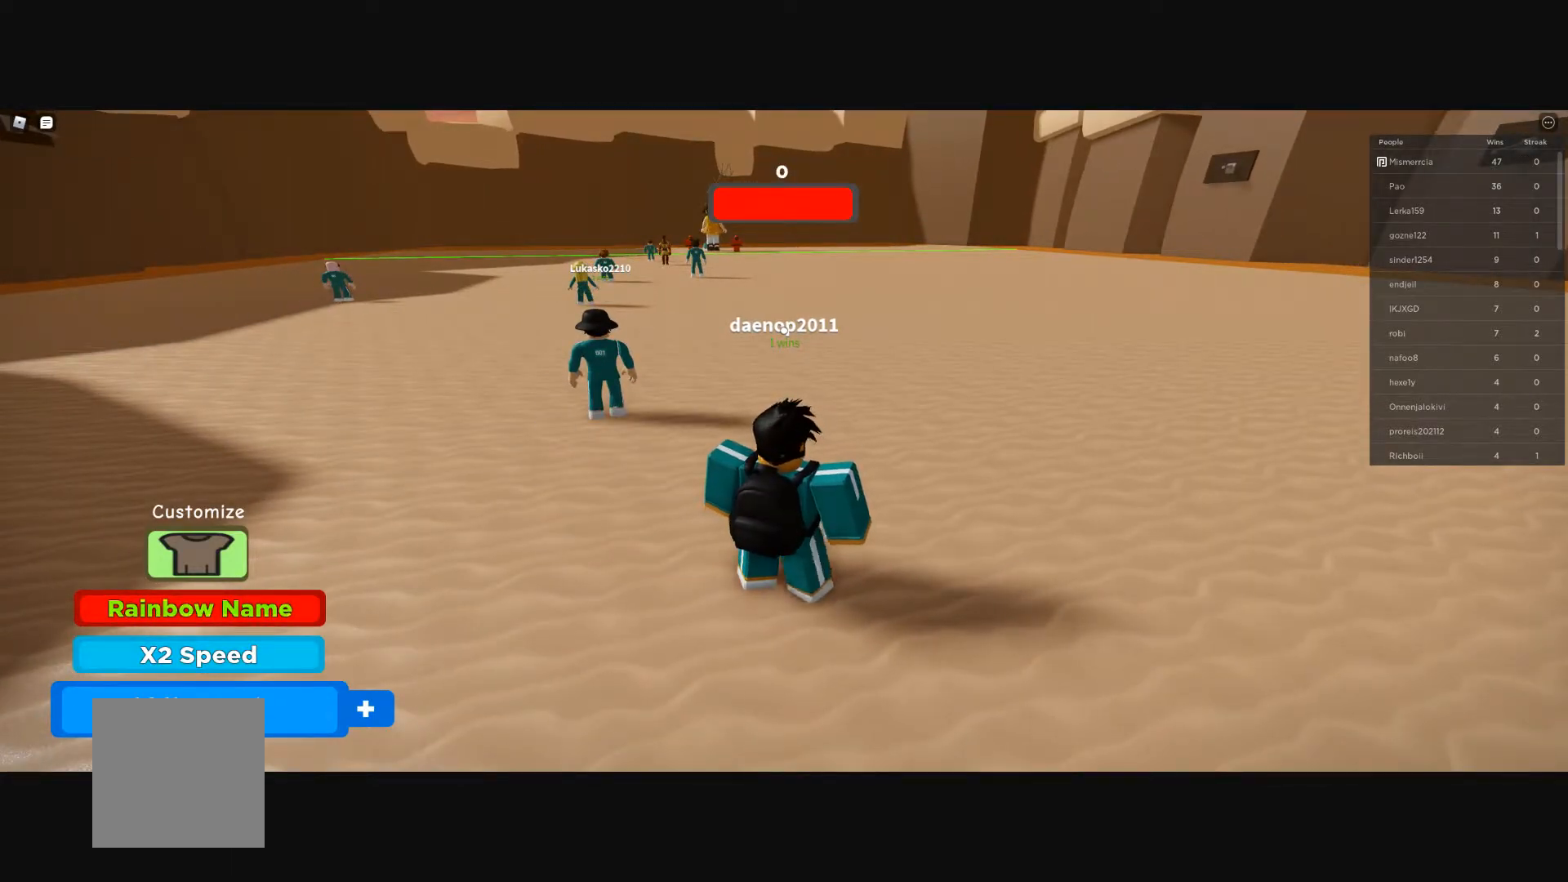
{"buttons": [], "left_stick": "center", "right_stick": "center", "events": []}
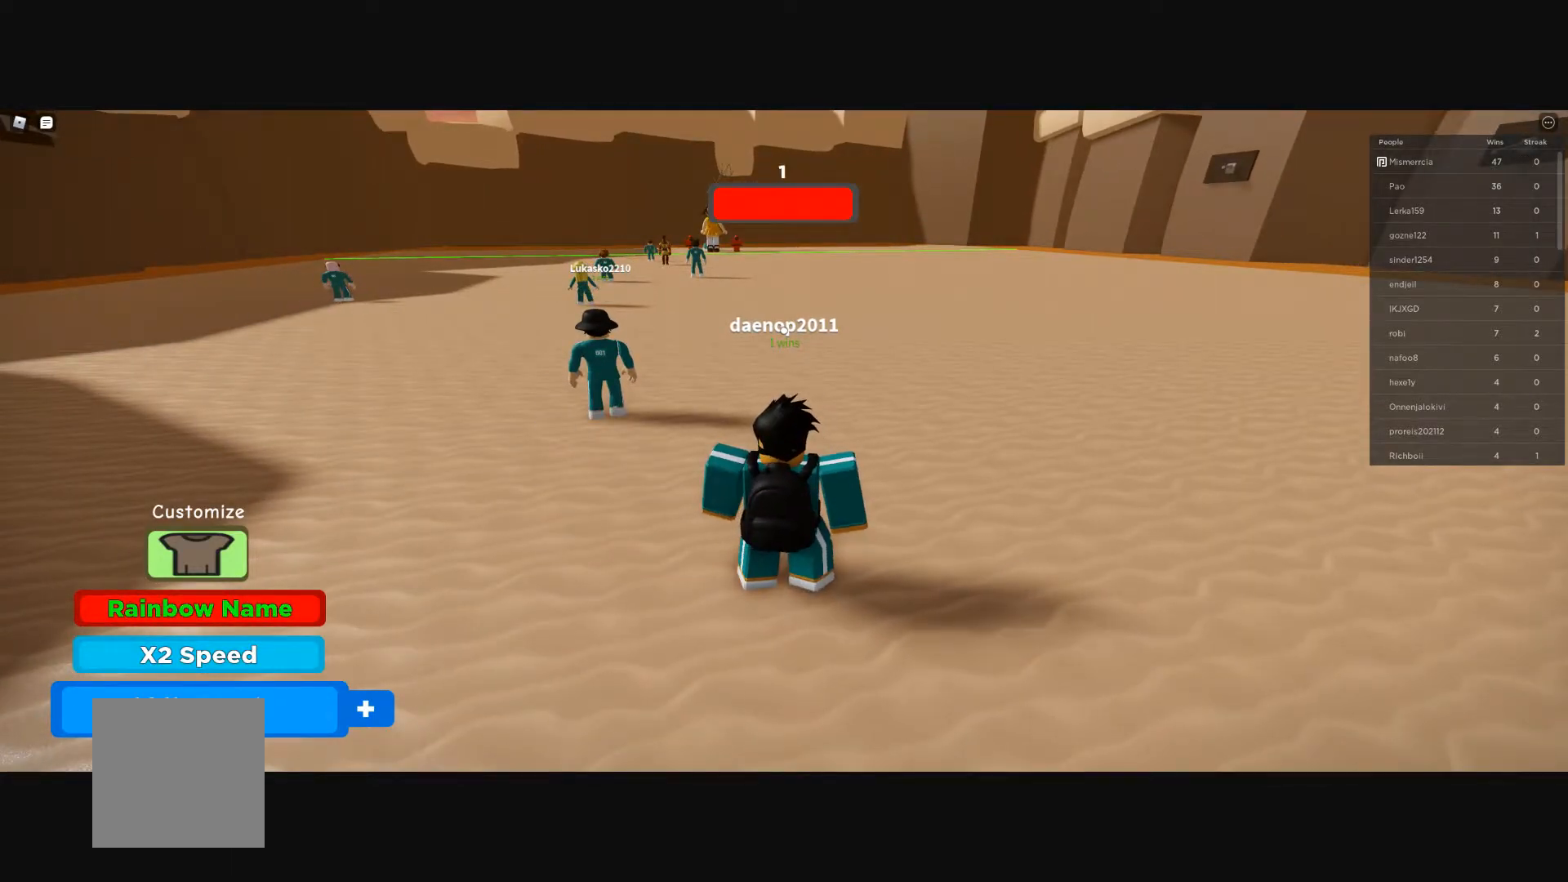
{"buttons": [], "left_stick": "center", "right_stick": "up", "events": [[433, "right_stick", "up"]]}
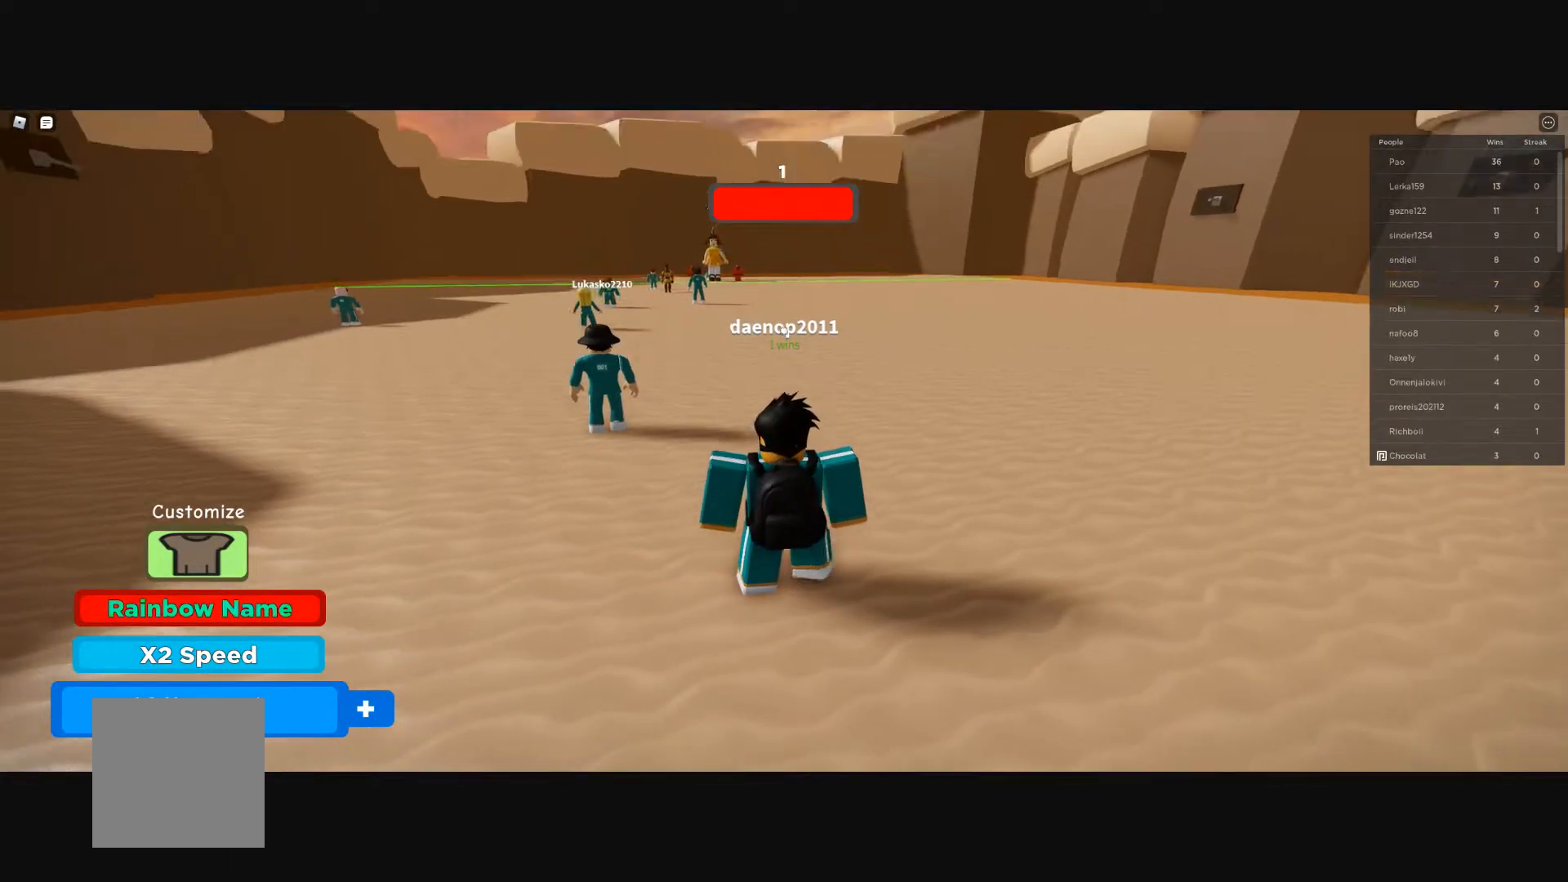
{"buttons": [], "left_stick": "center", "right_stick": "center", "events": [[67, "right_stick", "center"]]}
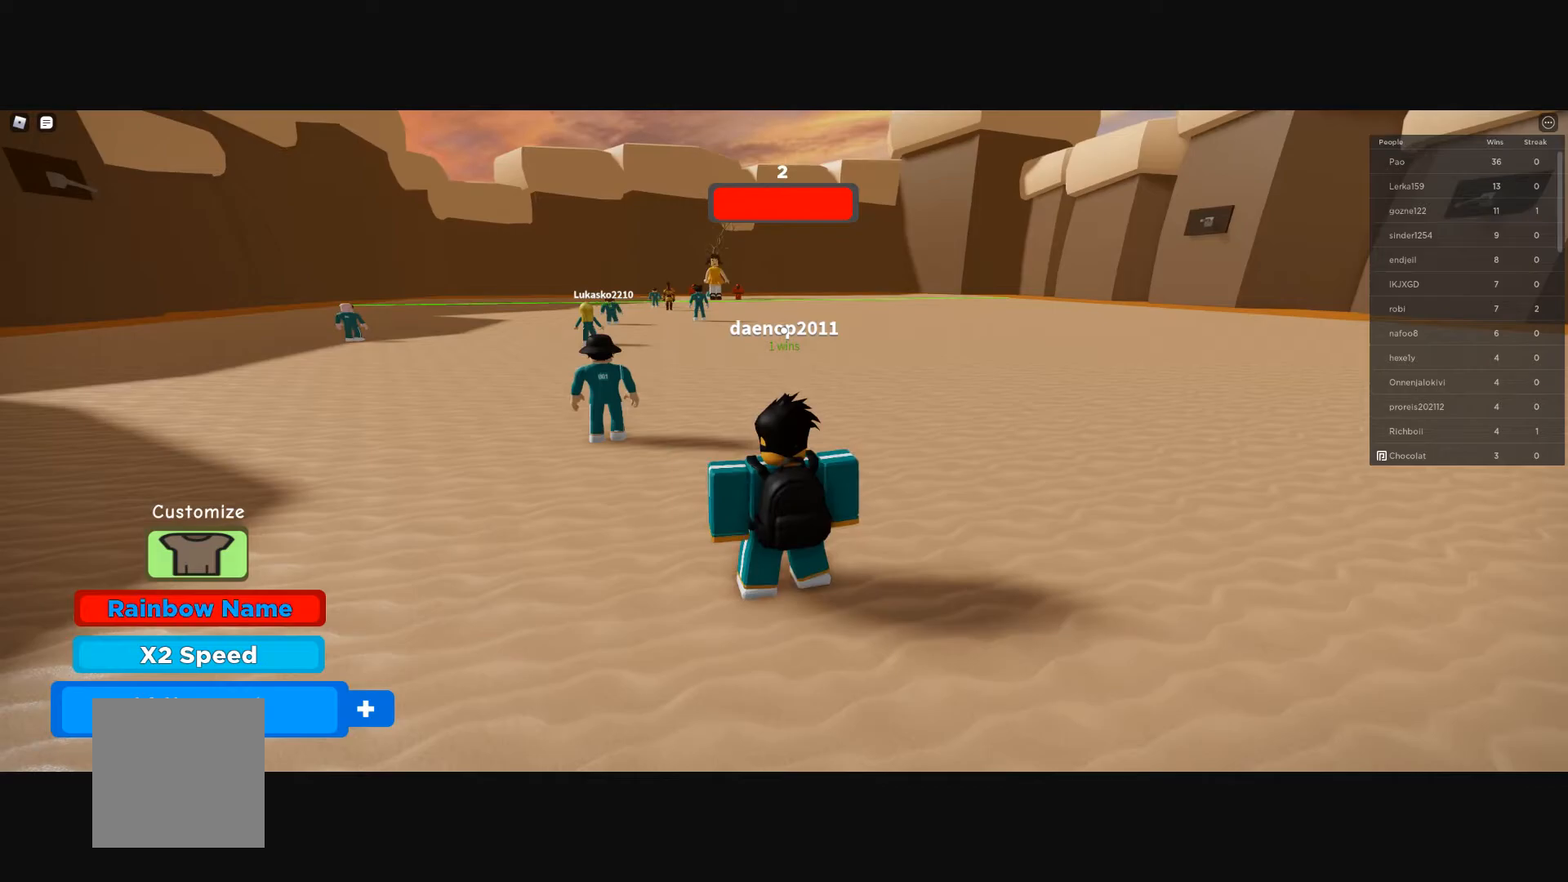
{"buttons": [], "left_stick": "center", "right_stick": "center", "events": []}
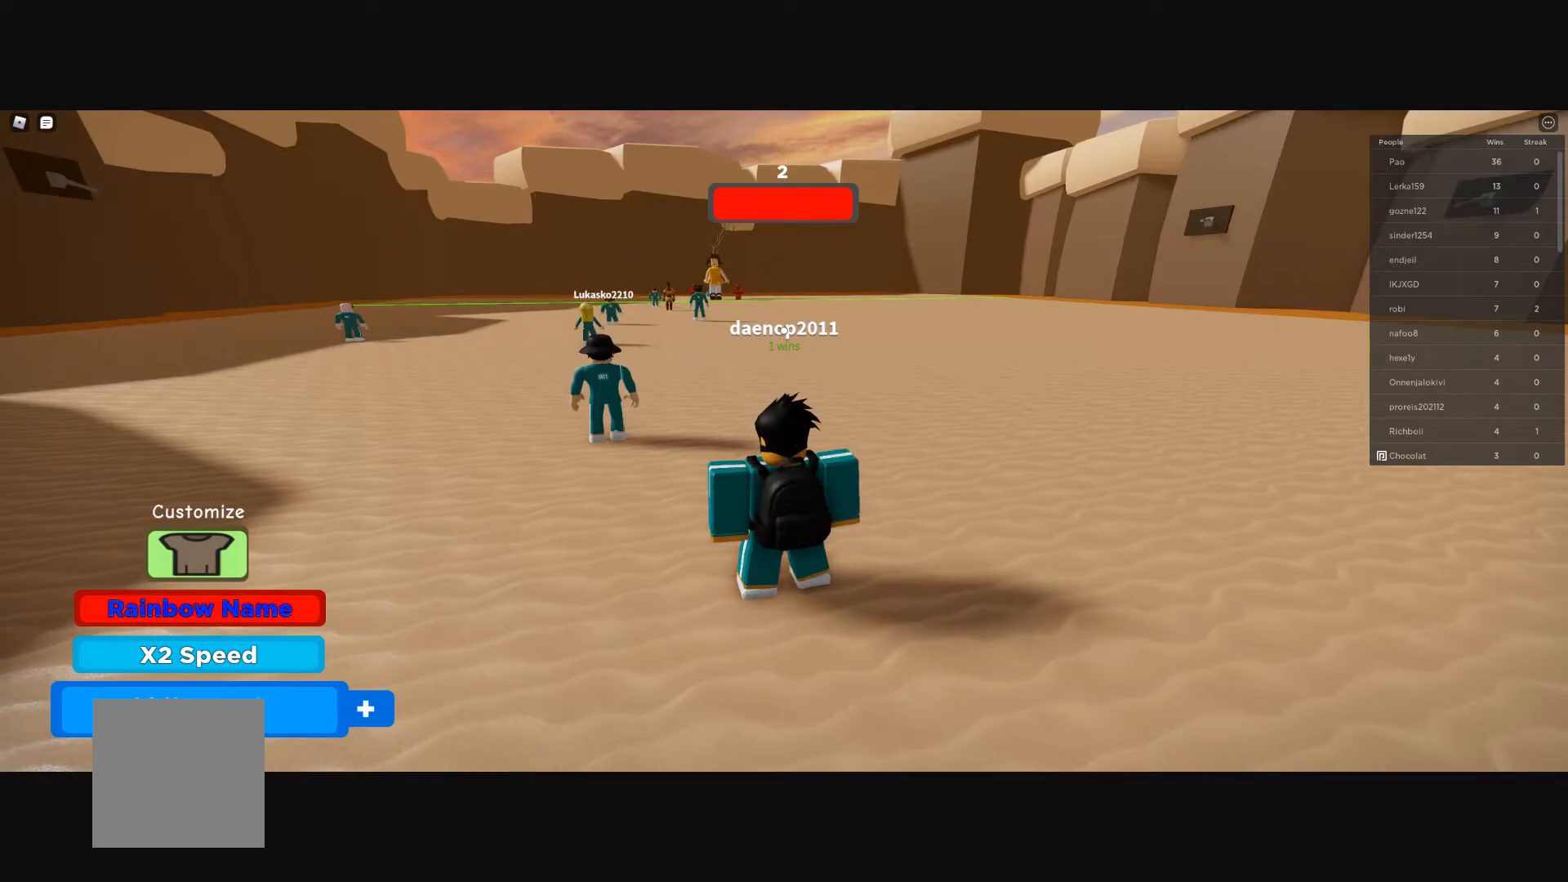
{"buttons": [], "left_stick": "center", "right_stick": "center", "events": []}
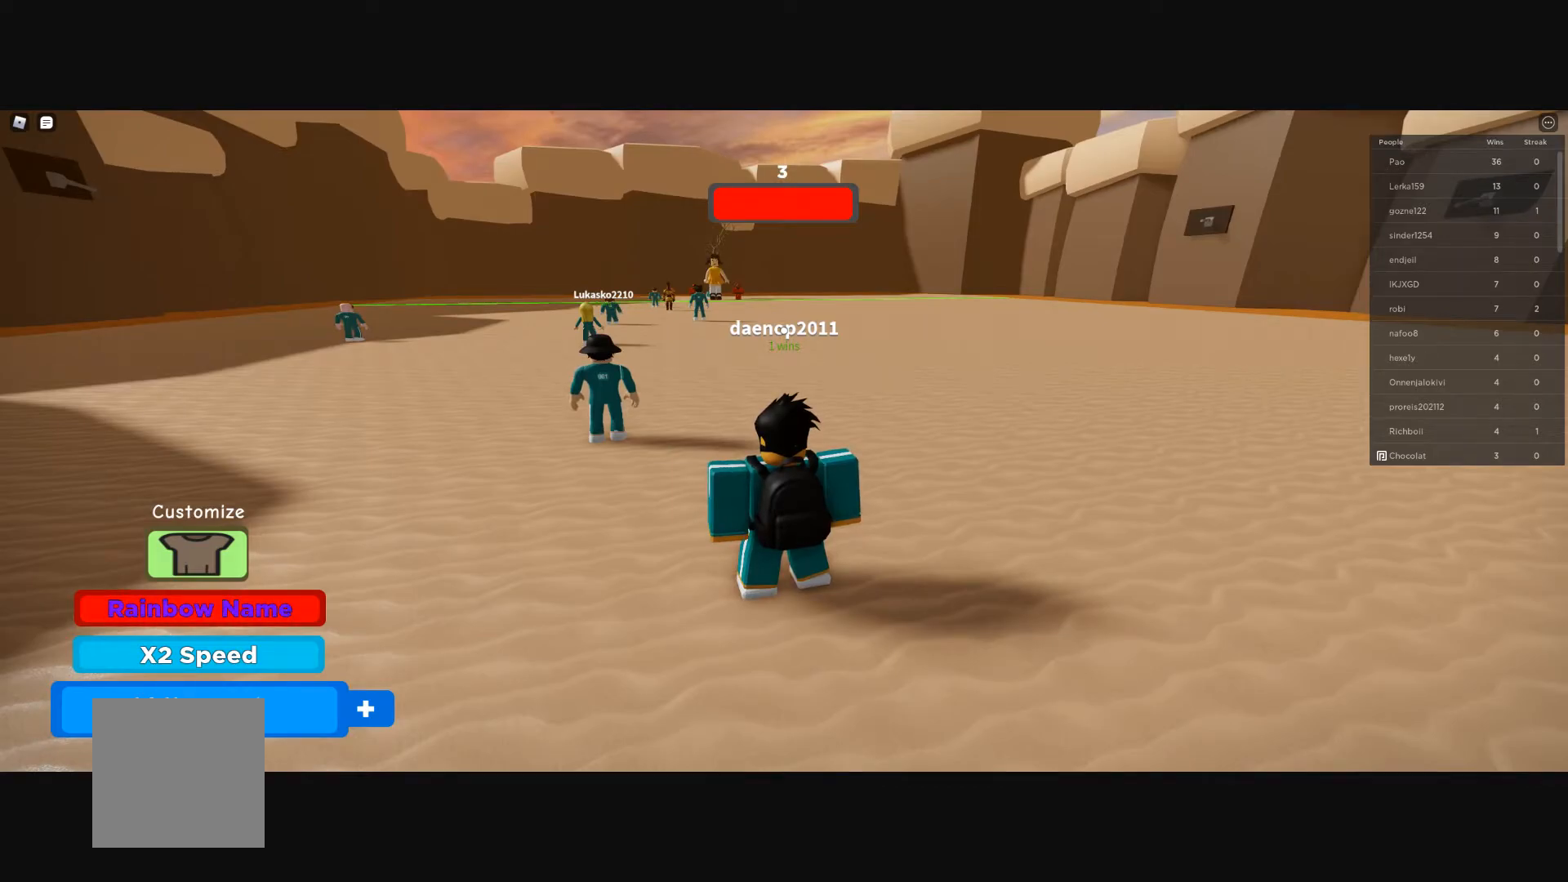
{"buttons": [], "left_stick": "center", "right_stick": "center", "events": []}
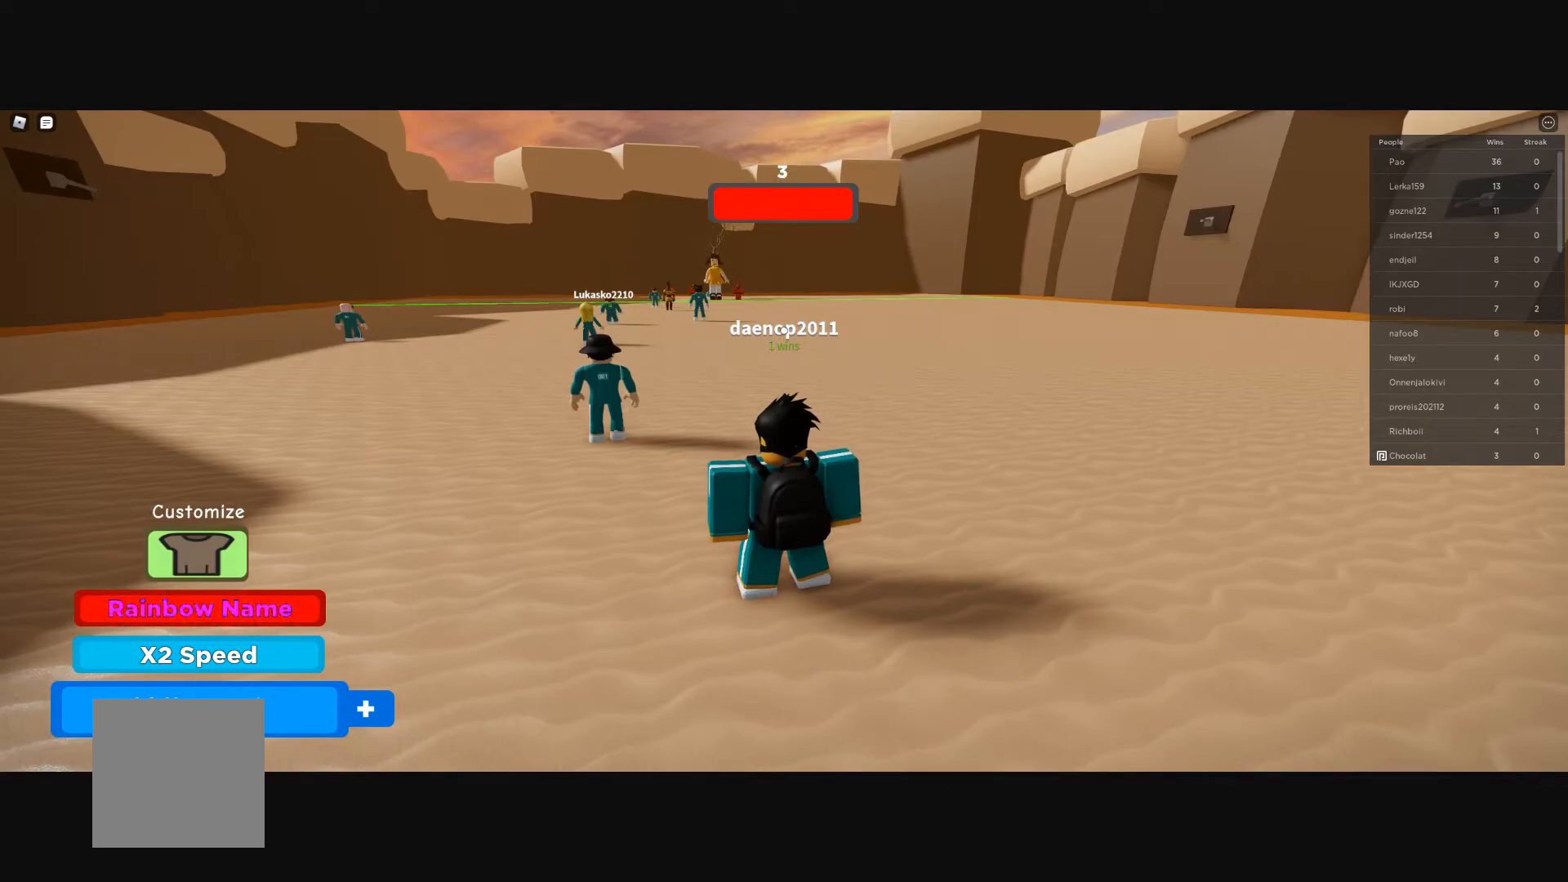
{"buttons": [], "left_stick": "center", "right_stick": "center", "events": []}
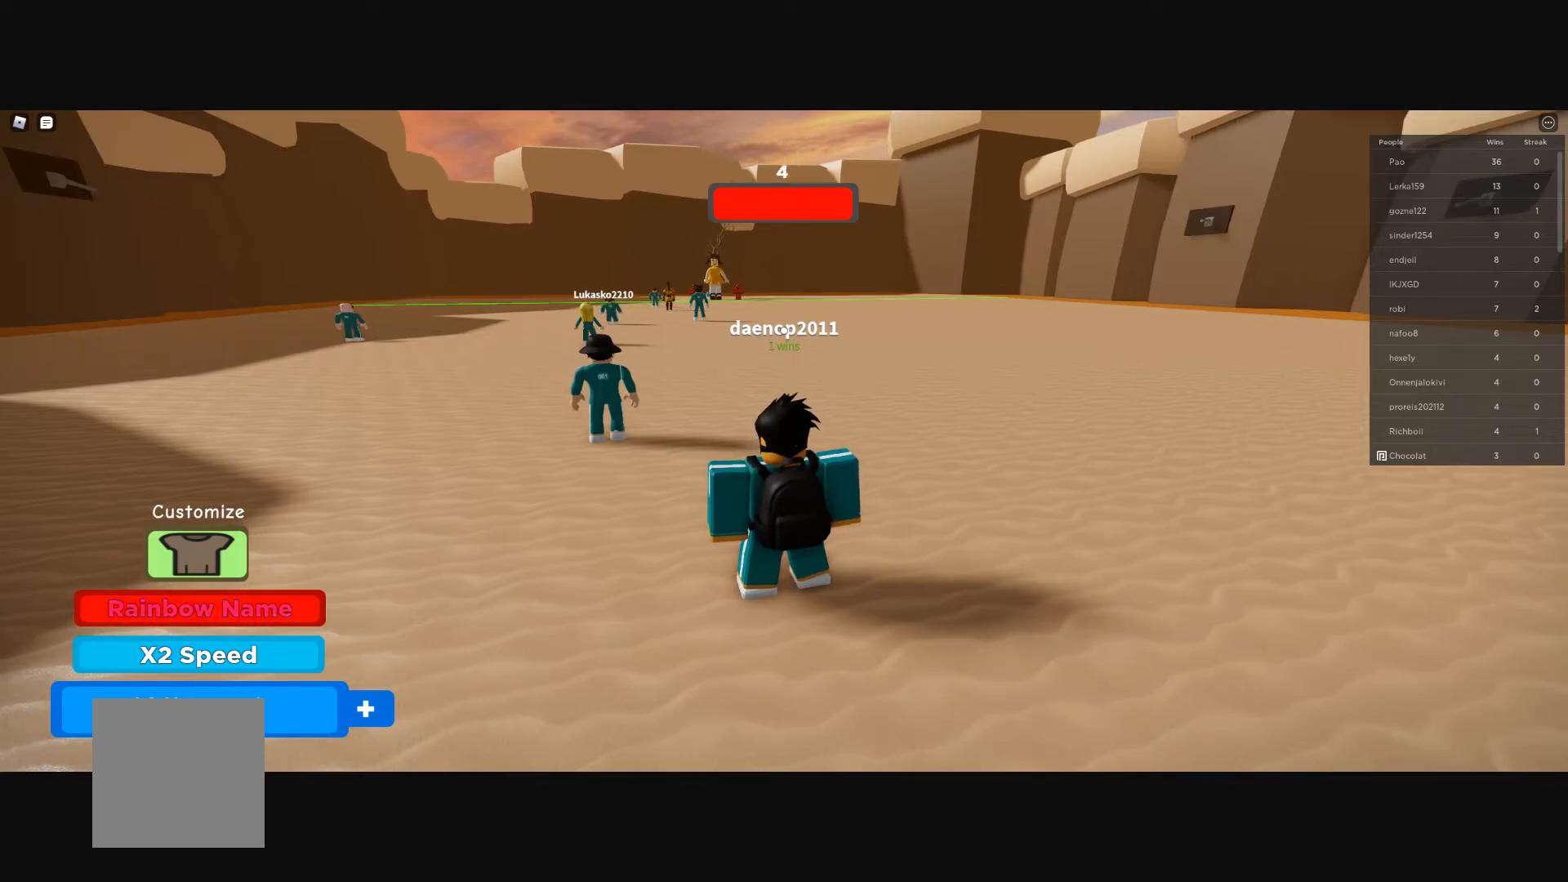
{"buttons": [], "left_stick": "center", "right_stick": "center", "events": []}
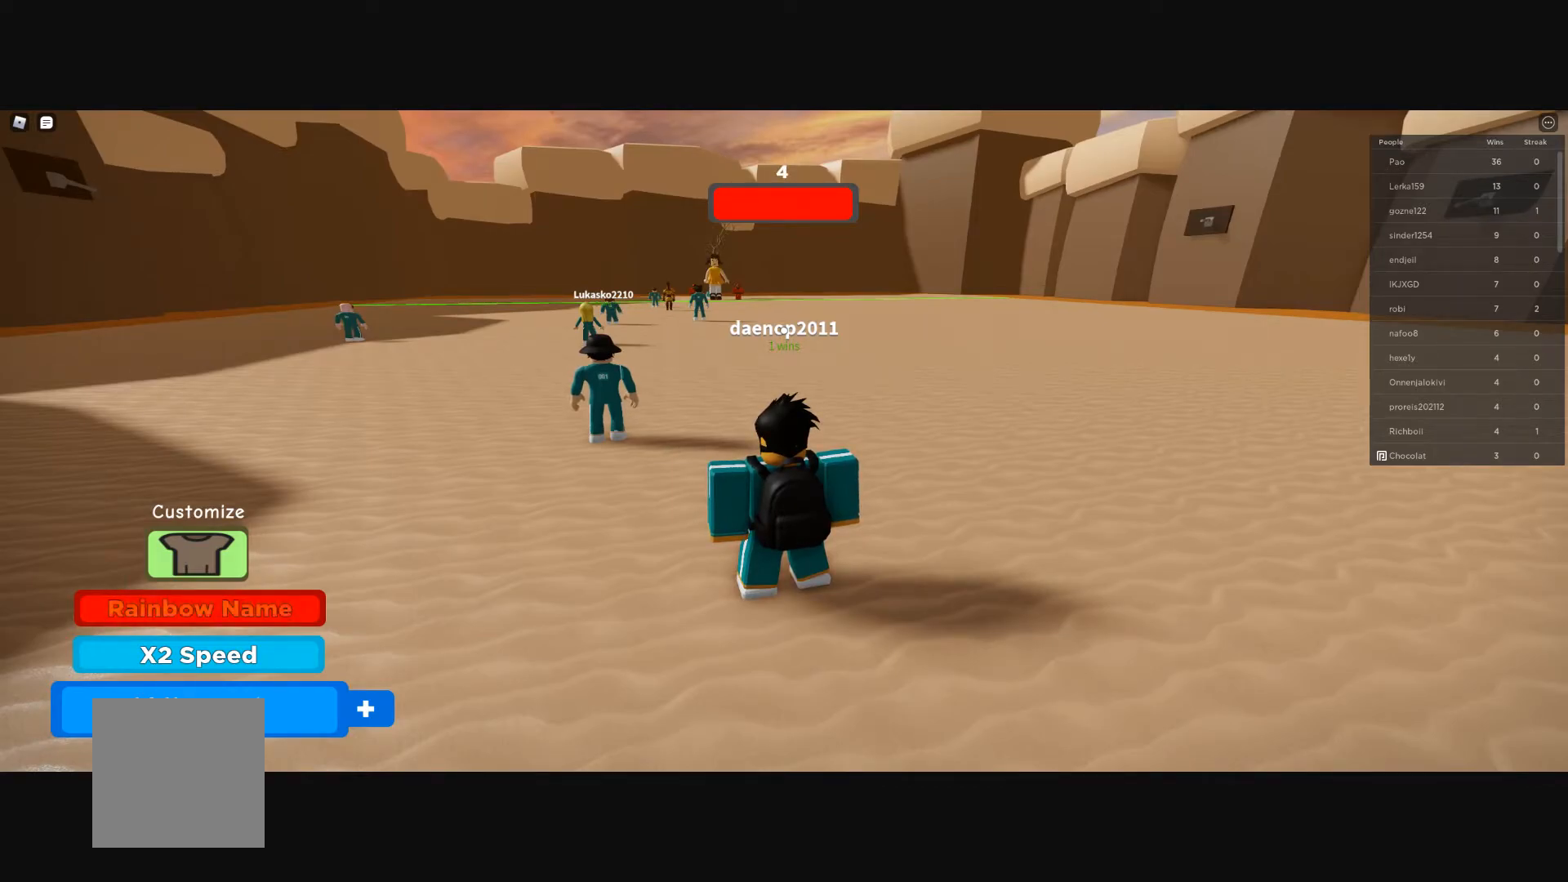
{"buttons": [], "left_stick": "up", "right_stick": "center", "events": [[483, "left_stick", "up"]]}
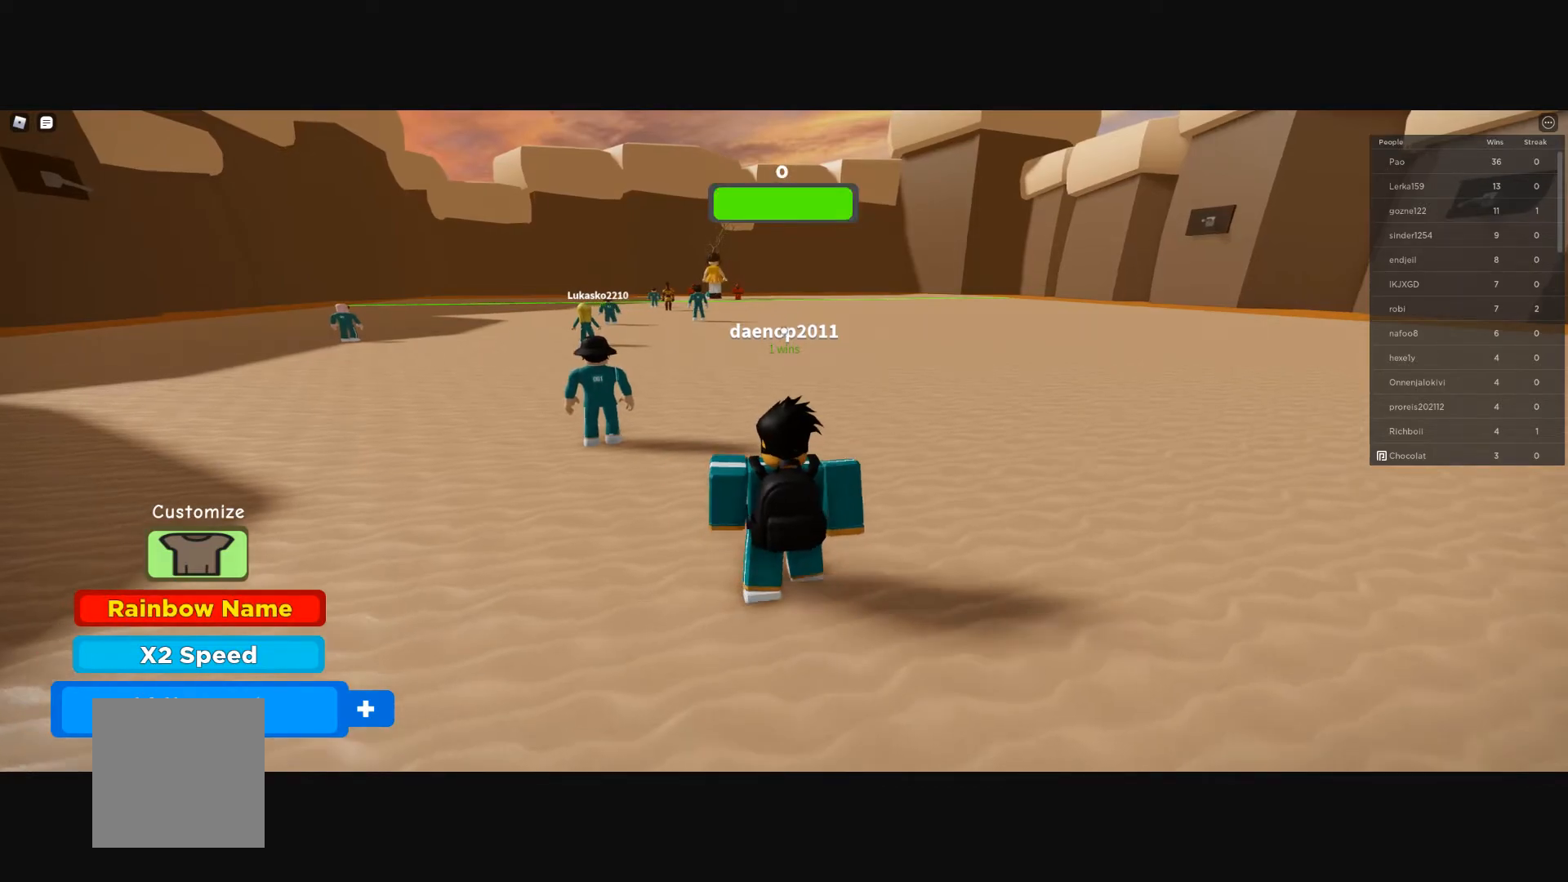
{"buttons": [], "left_stick": "up", "right_stick": "center", "events": []}
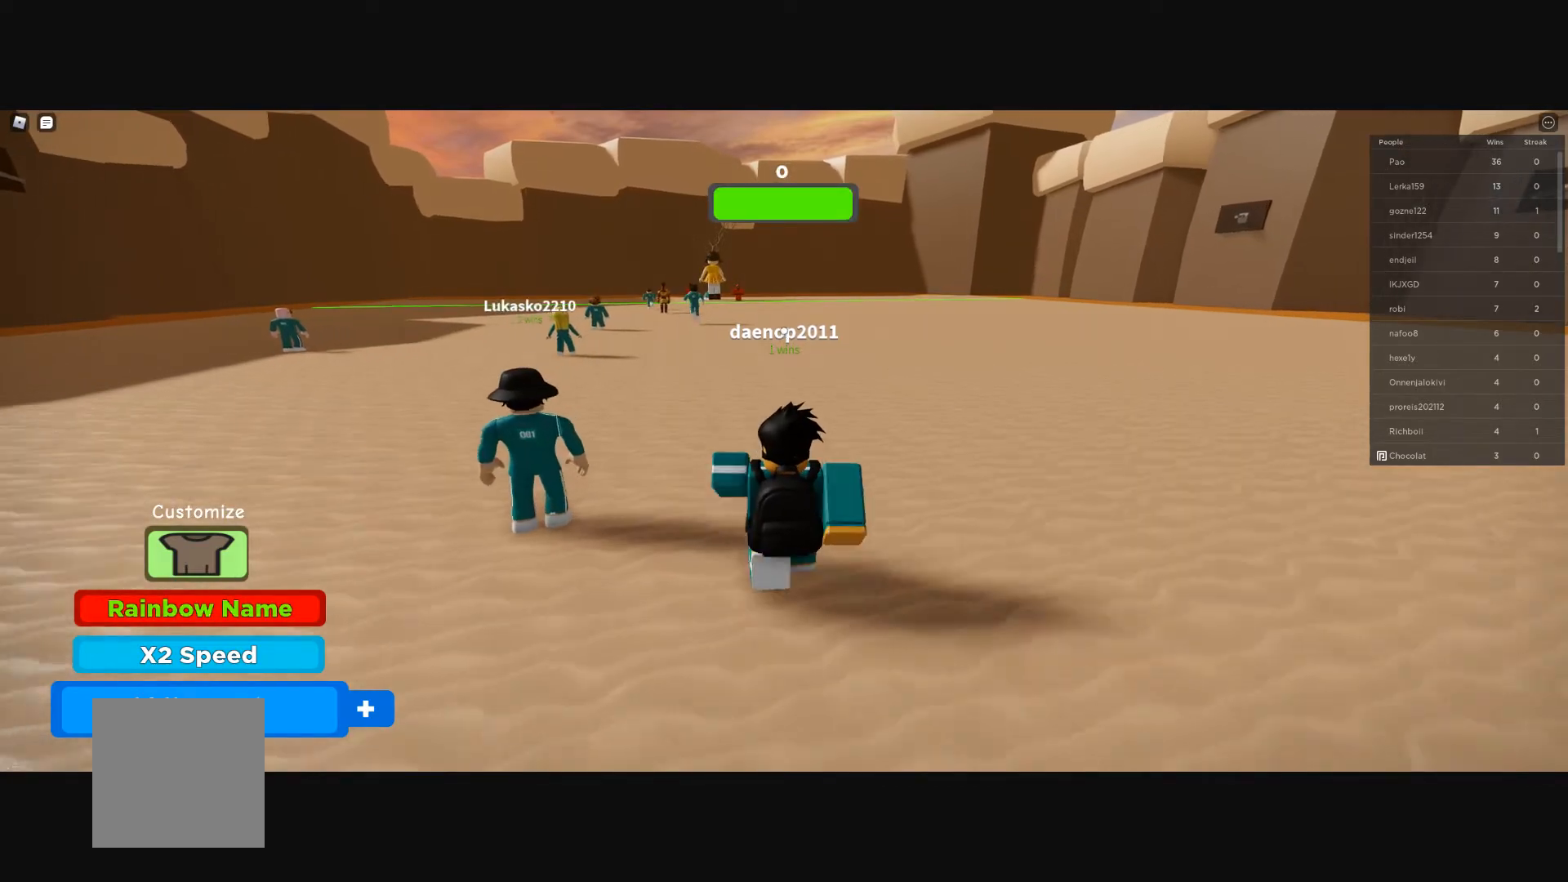
{"buttons": [], "left_stick": "up", "right_stick": "center", "events": []}
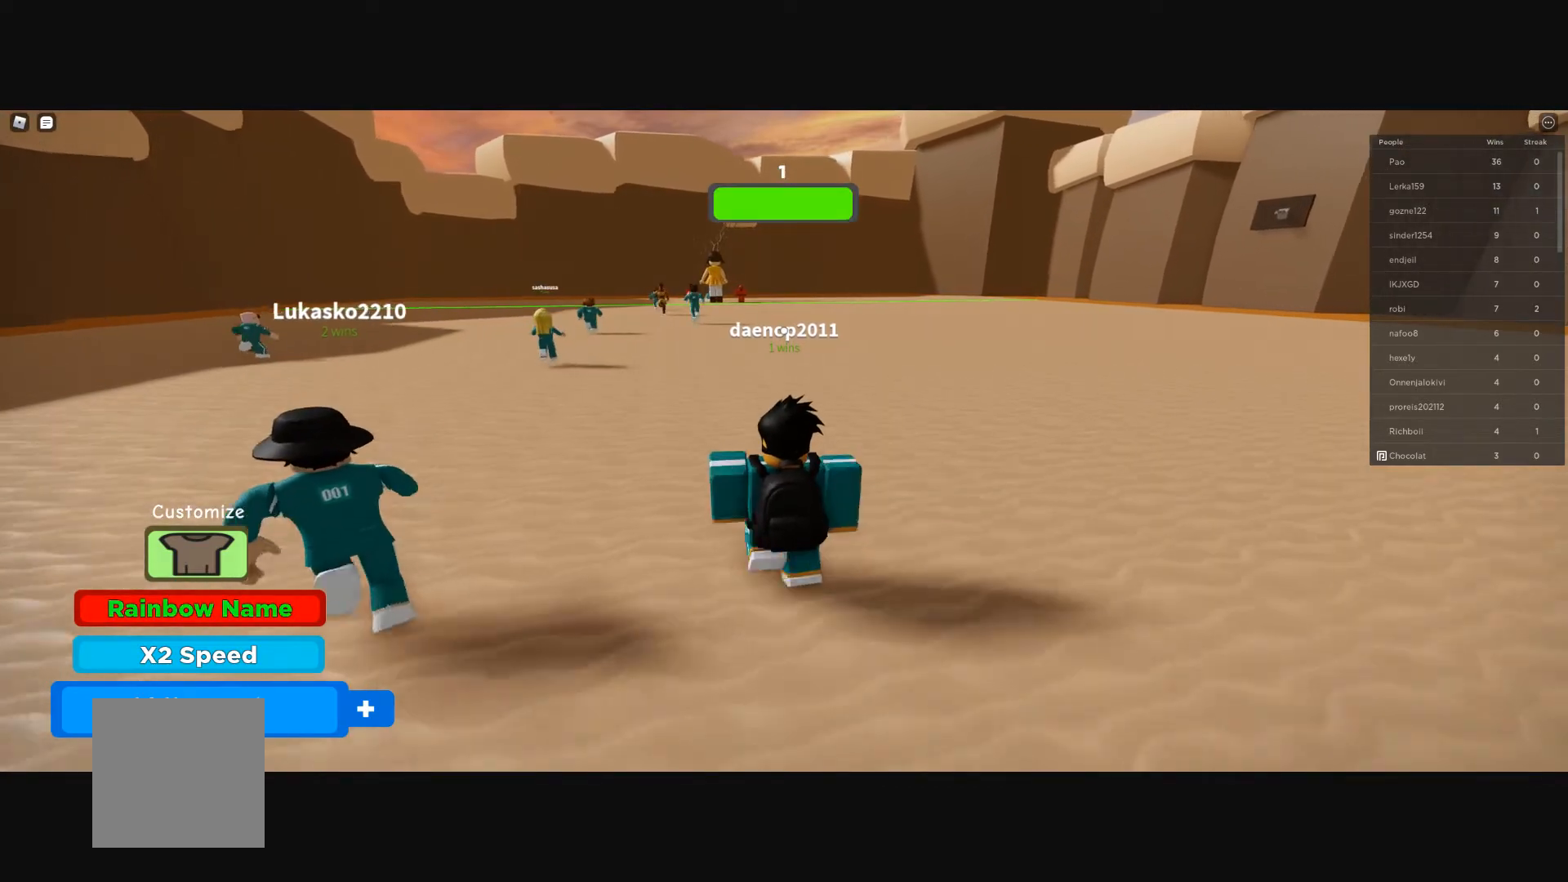
{"buttons": [], "left_stick": "up", "right_stick": "center", "events": []}
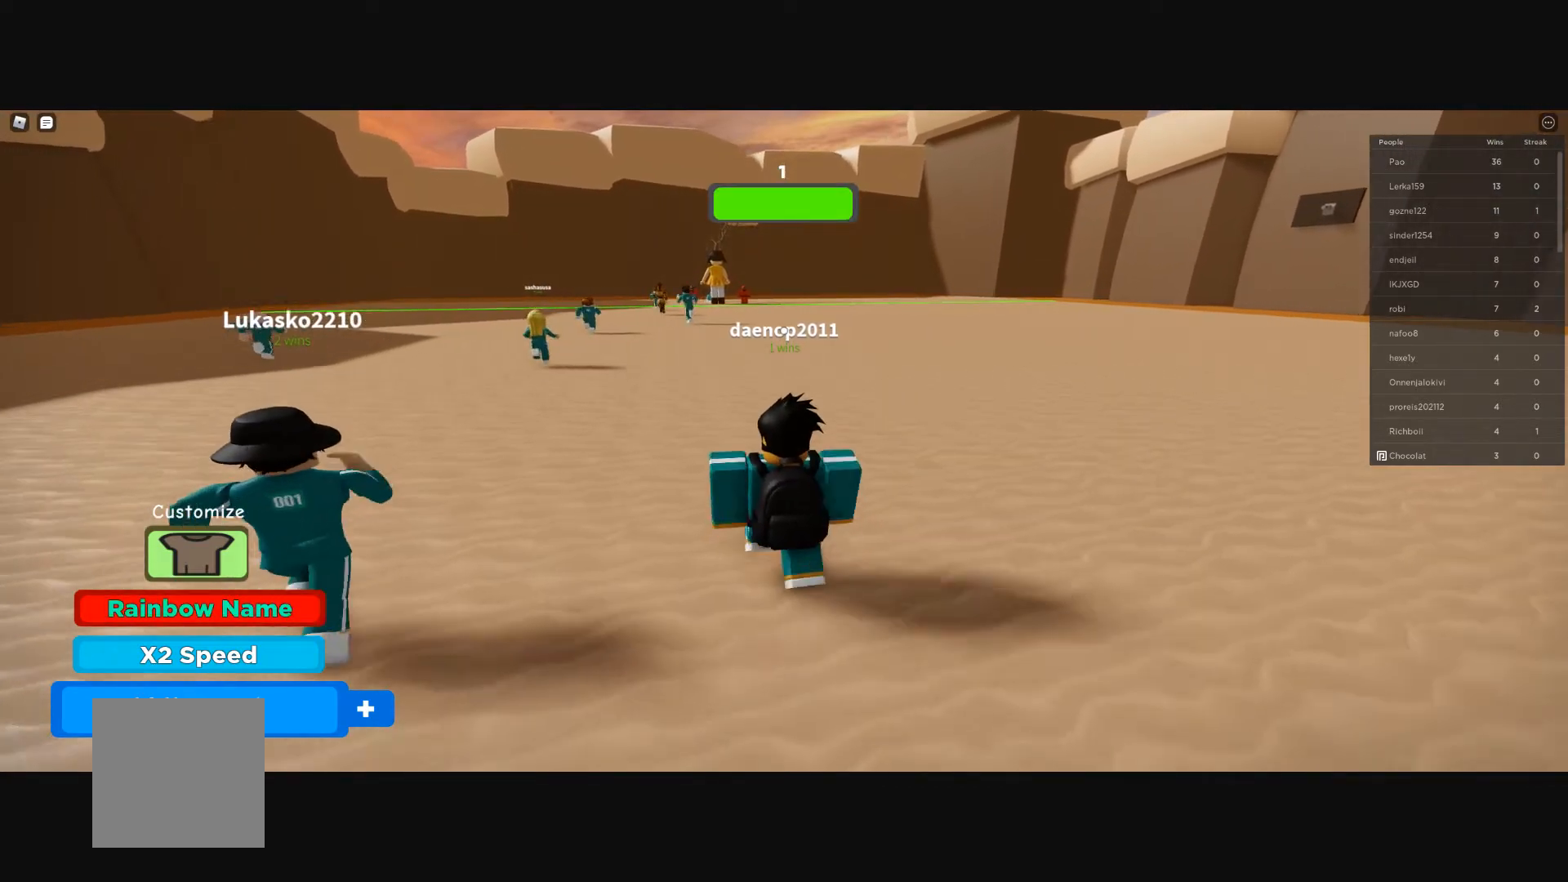
{"buttons": [], "left_stick": "up", "right_stick": "center", "events": []}
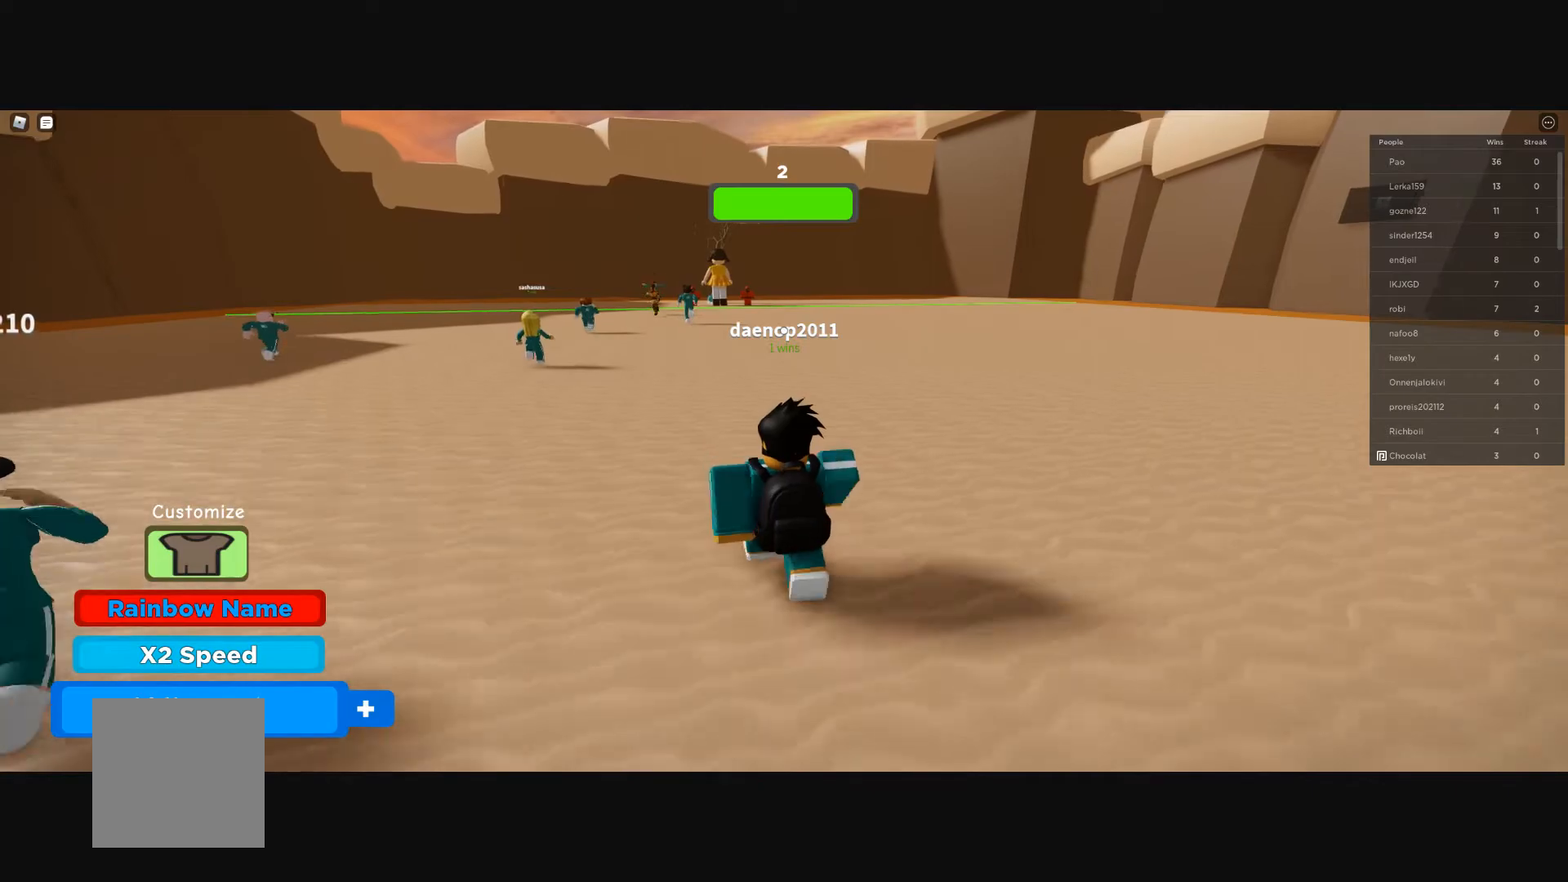
{"buttons": [], "left_stick": "up", "right_stick": "center", "events": []}
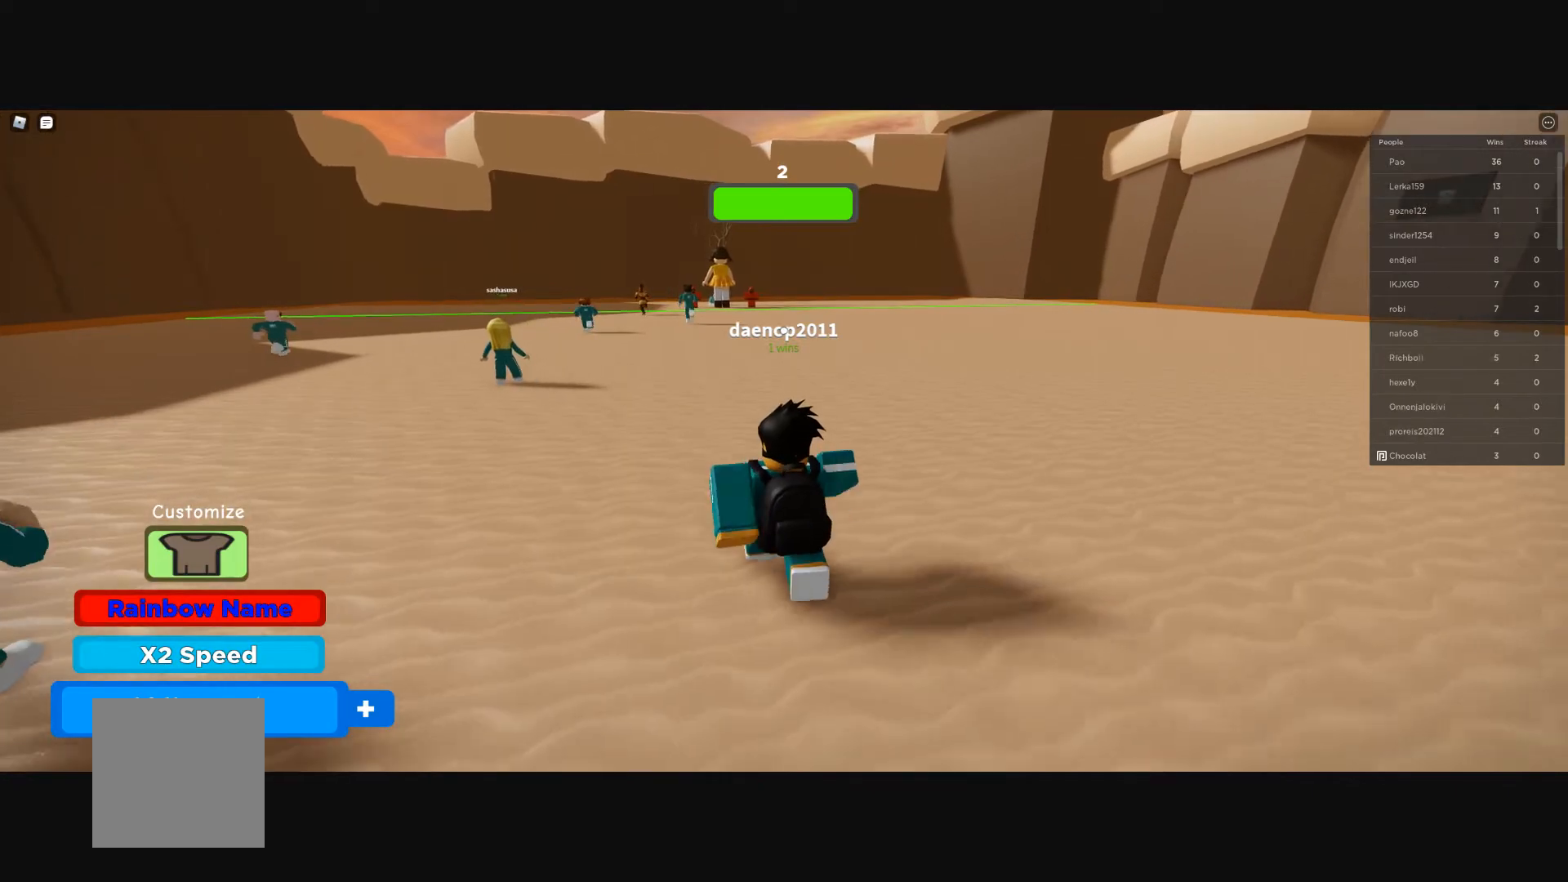
{"buttons": [], "left_stick": "up", "right_stick": "center", "events": []}
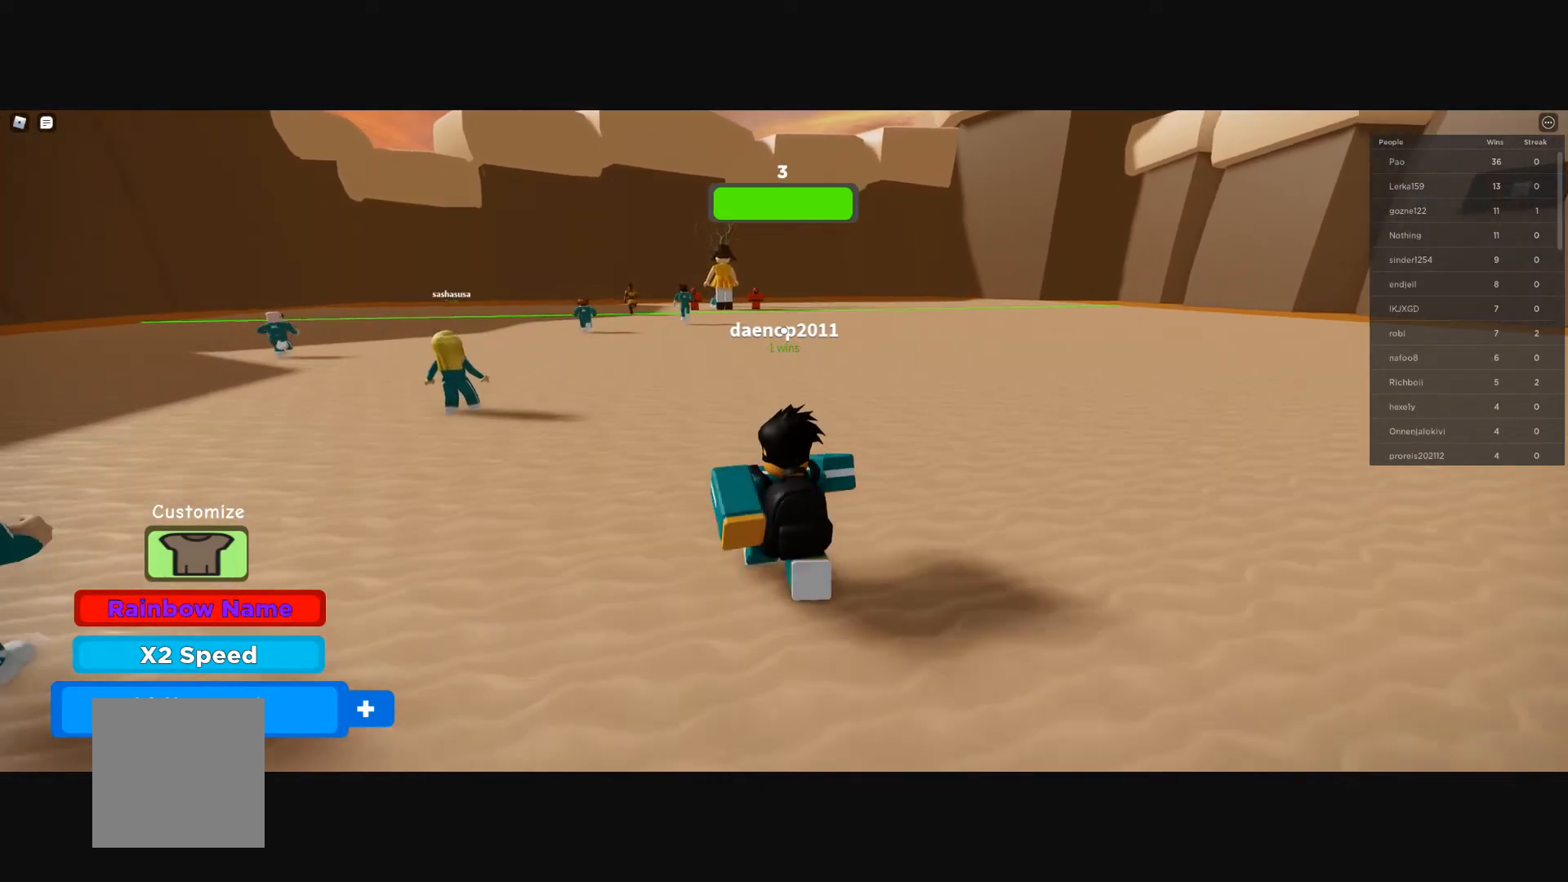
{"buttons": [], "left_stick": "up", "right_stick": "center", "events": []}
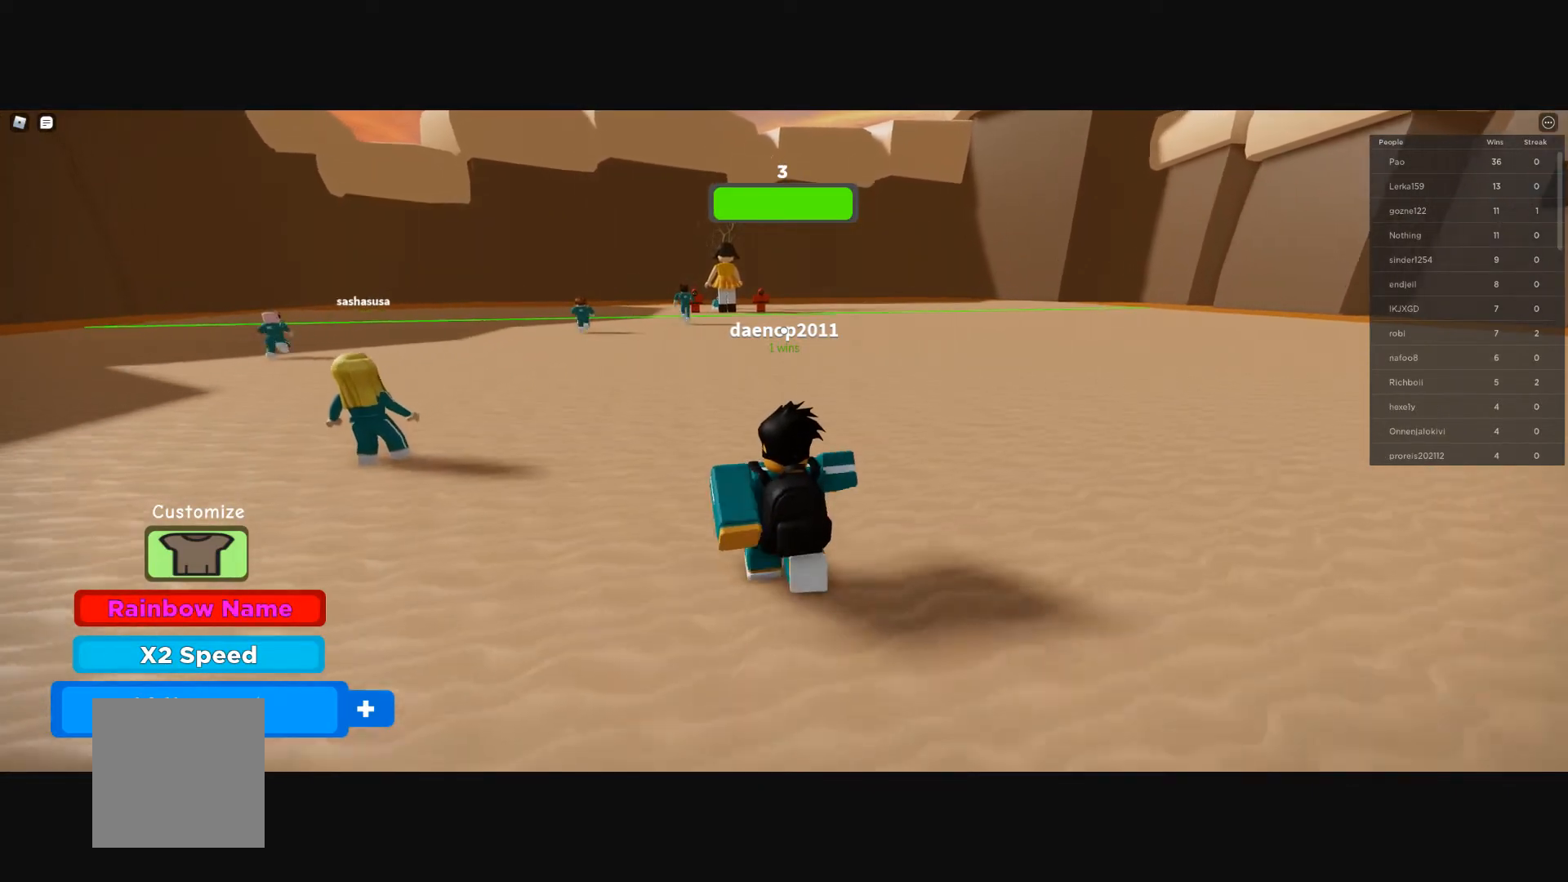
{"buttons": [], "left_stick": "center", "right_stick": "center", "events": [[483, "left_stick", "center"]]}
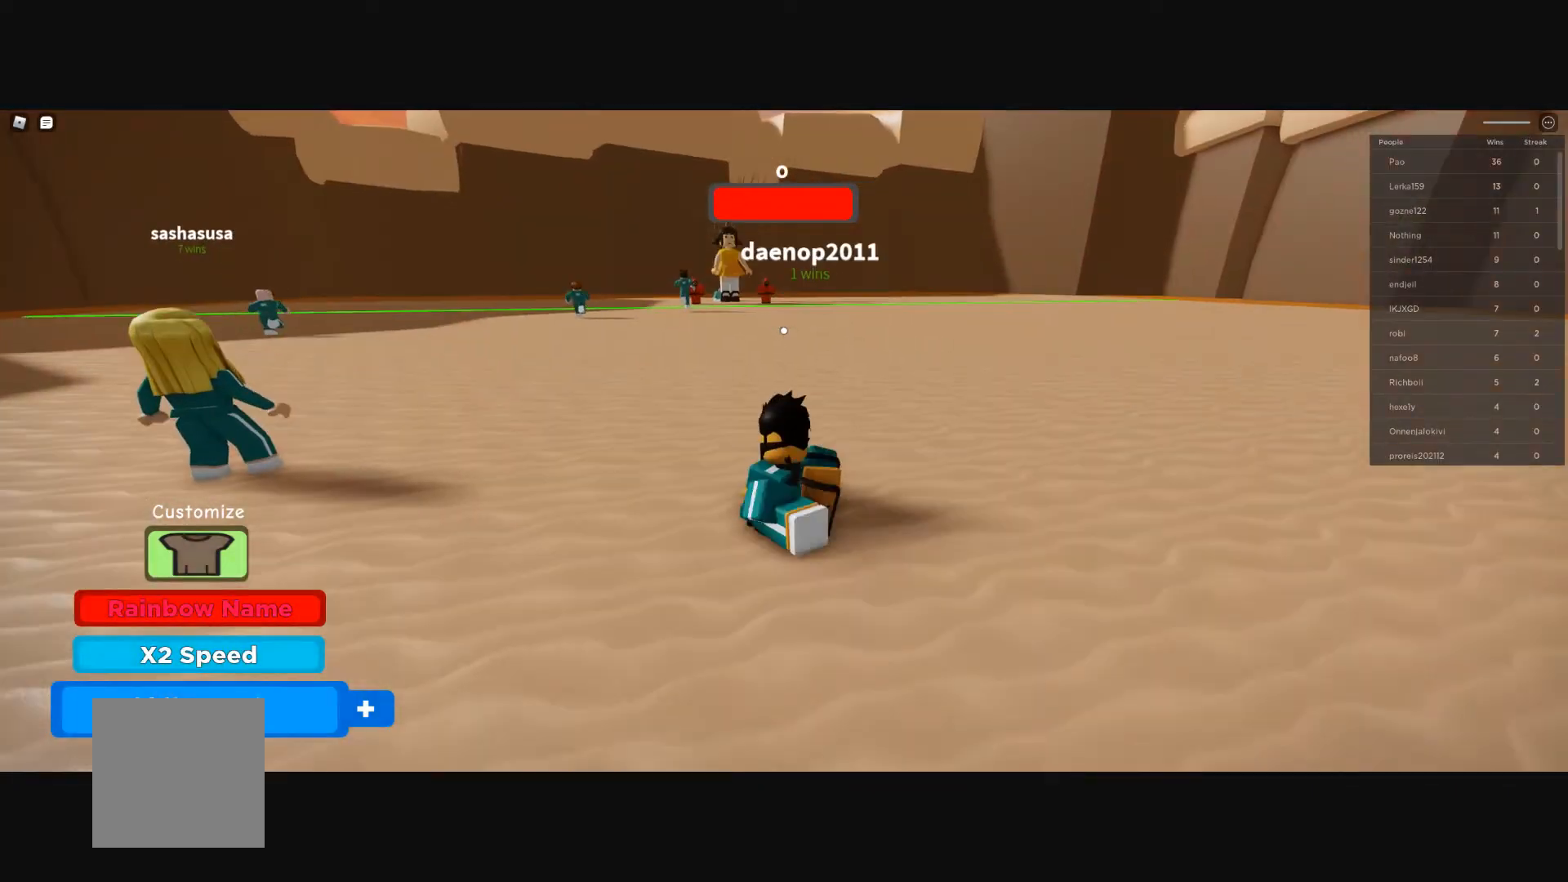
{"buttons": [], "left_stick": "center", "right_stick": "center", "events": []}
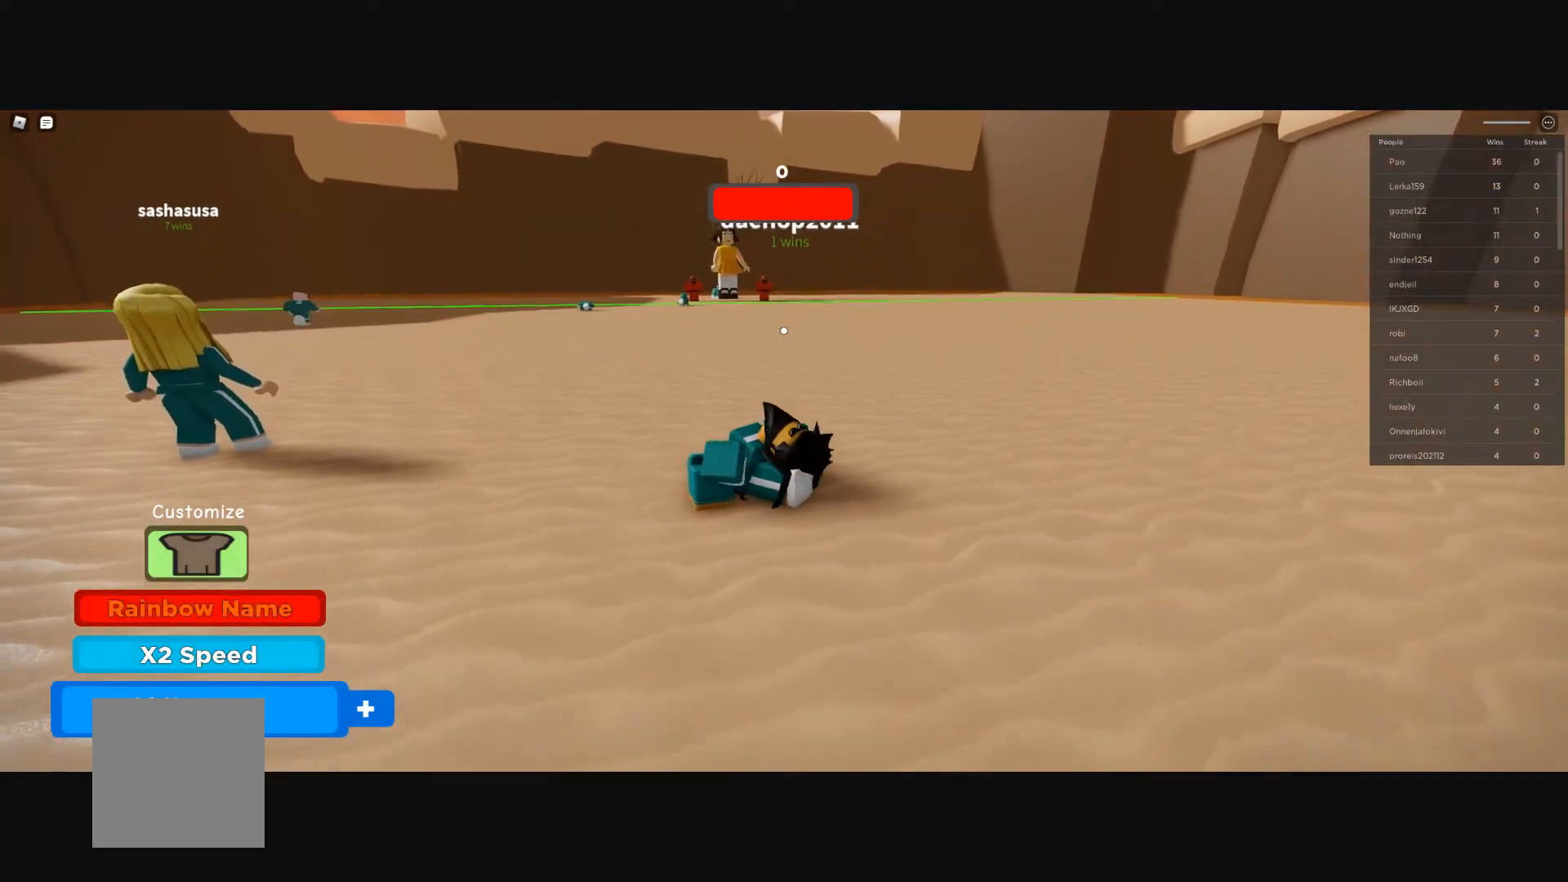
{"buttons": [], "left_stick": "center", "right_stick": "center", "events": []}
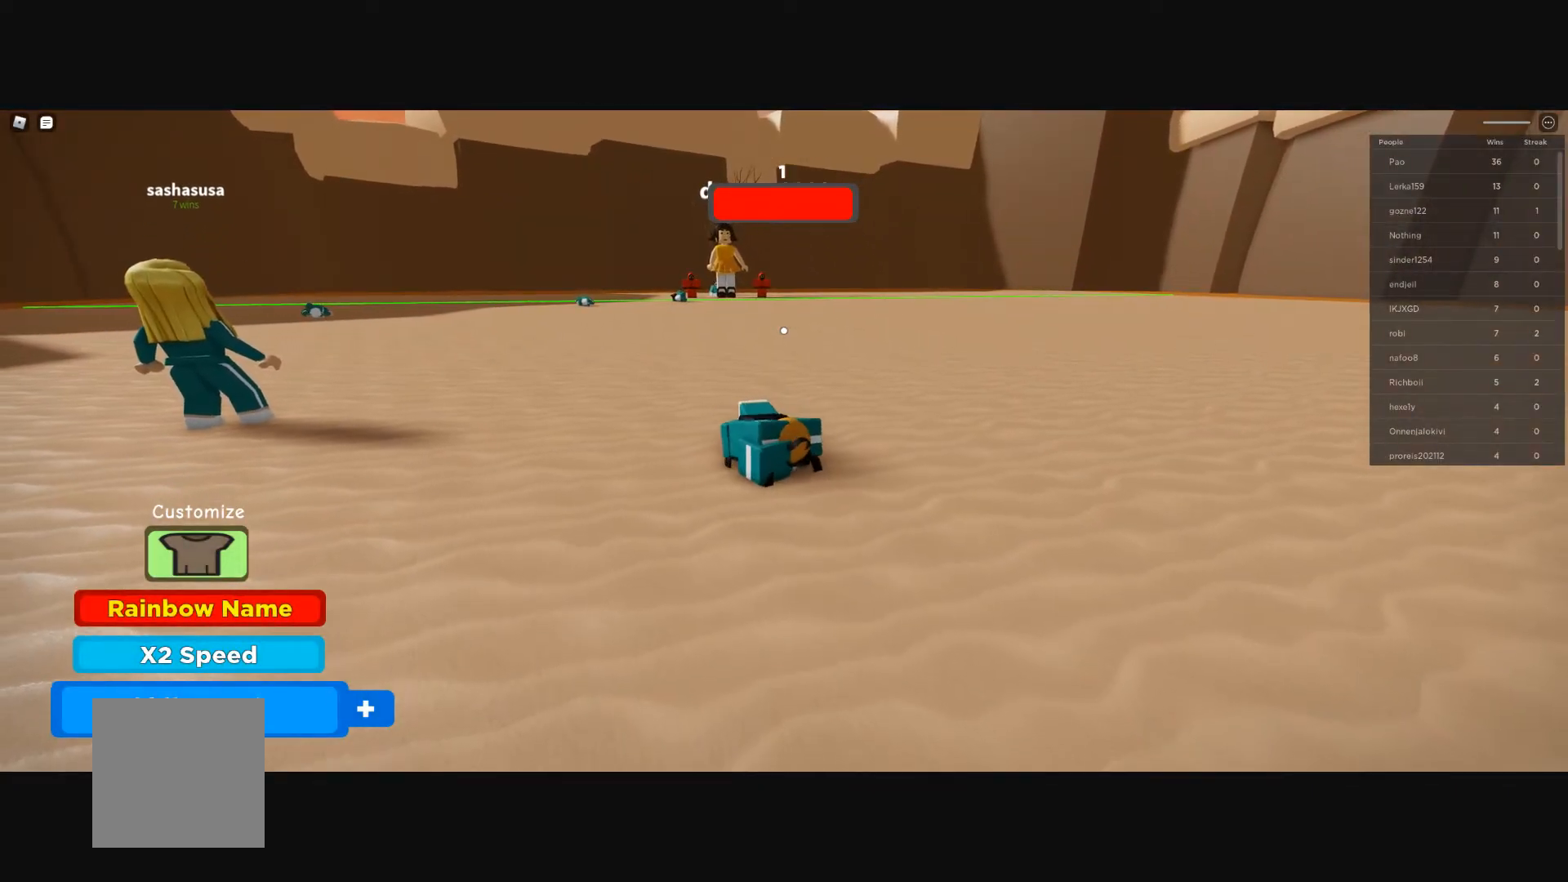
{"buttons": [], "left_stick": "center", "right_stick": "center", "events": []}
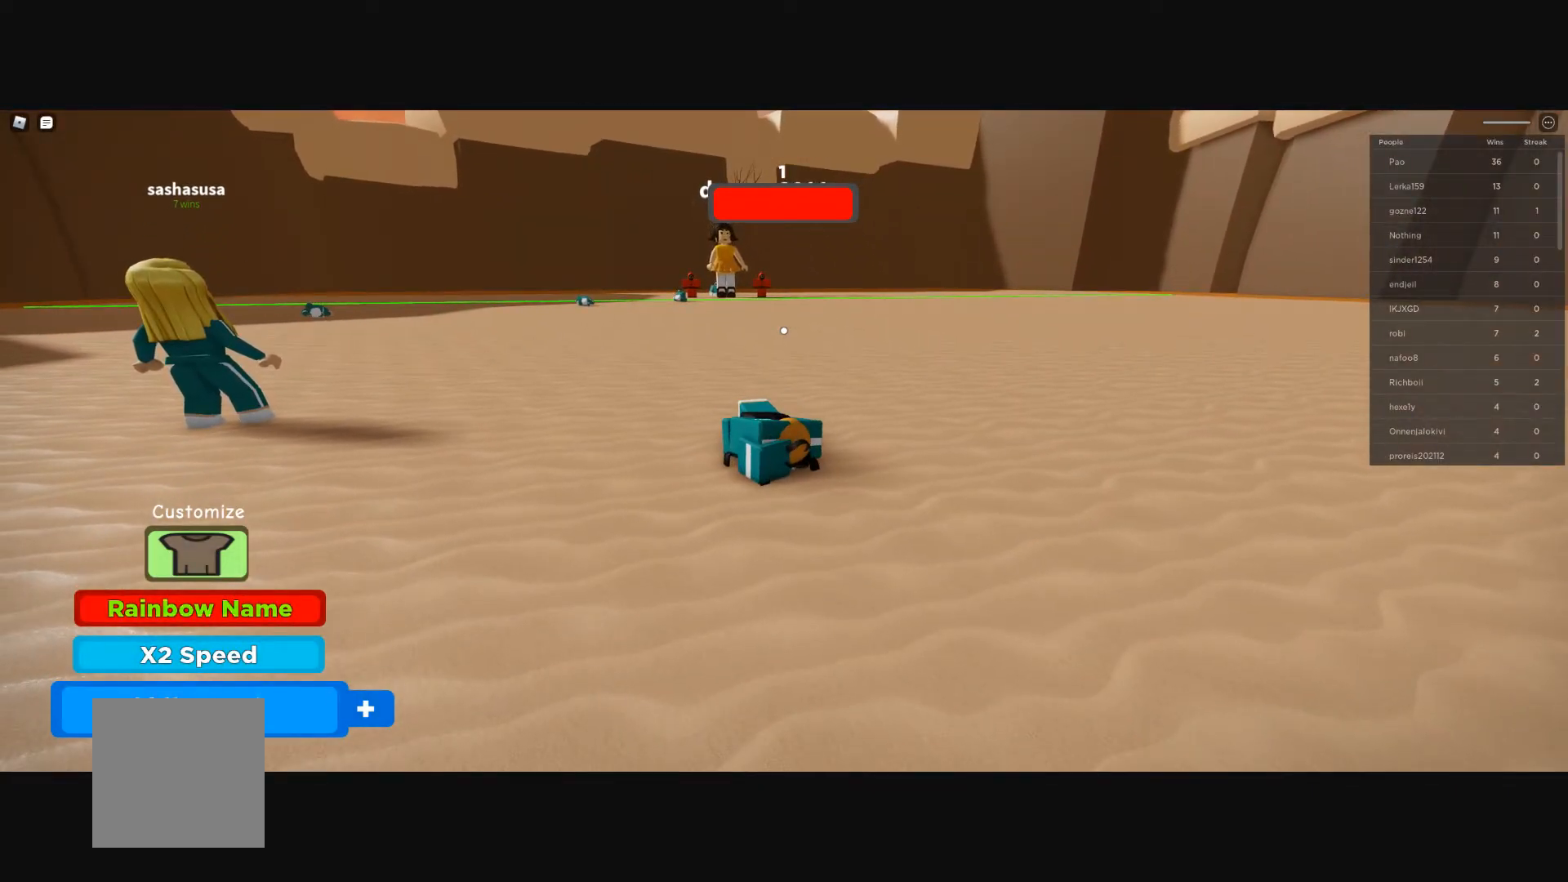
{"buttons": [], "left_stick": "center", "right_stick": "center", "events": []}
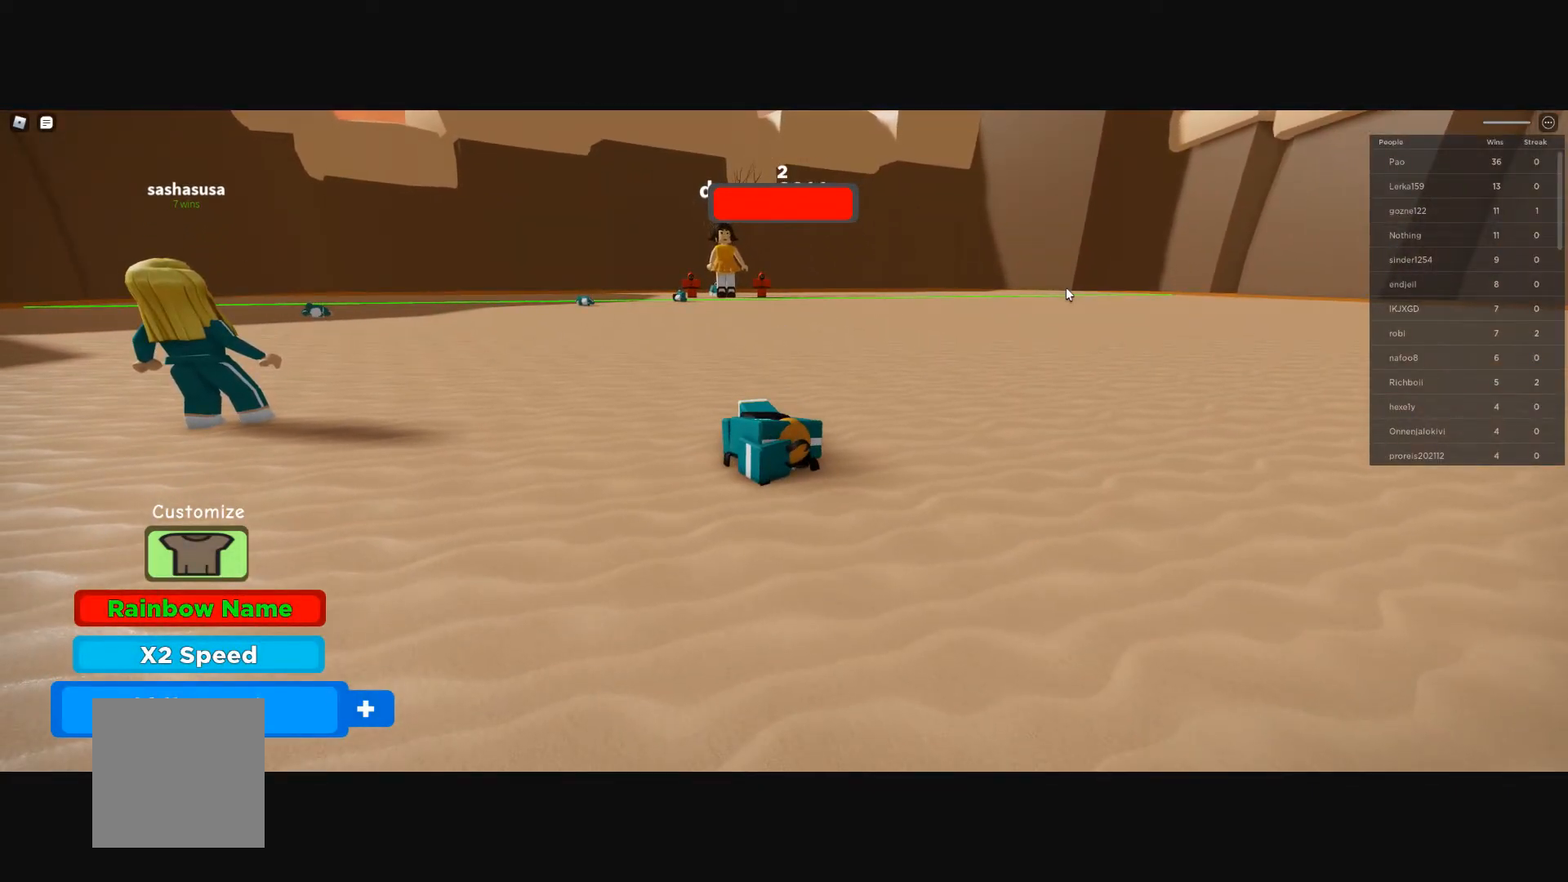
{"buttons": [], "left_stick": "center", "right_stick": "center", "events": []}
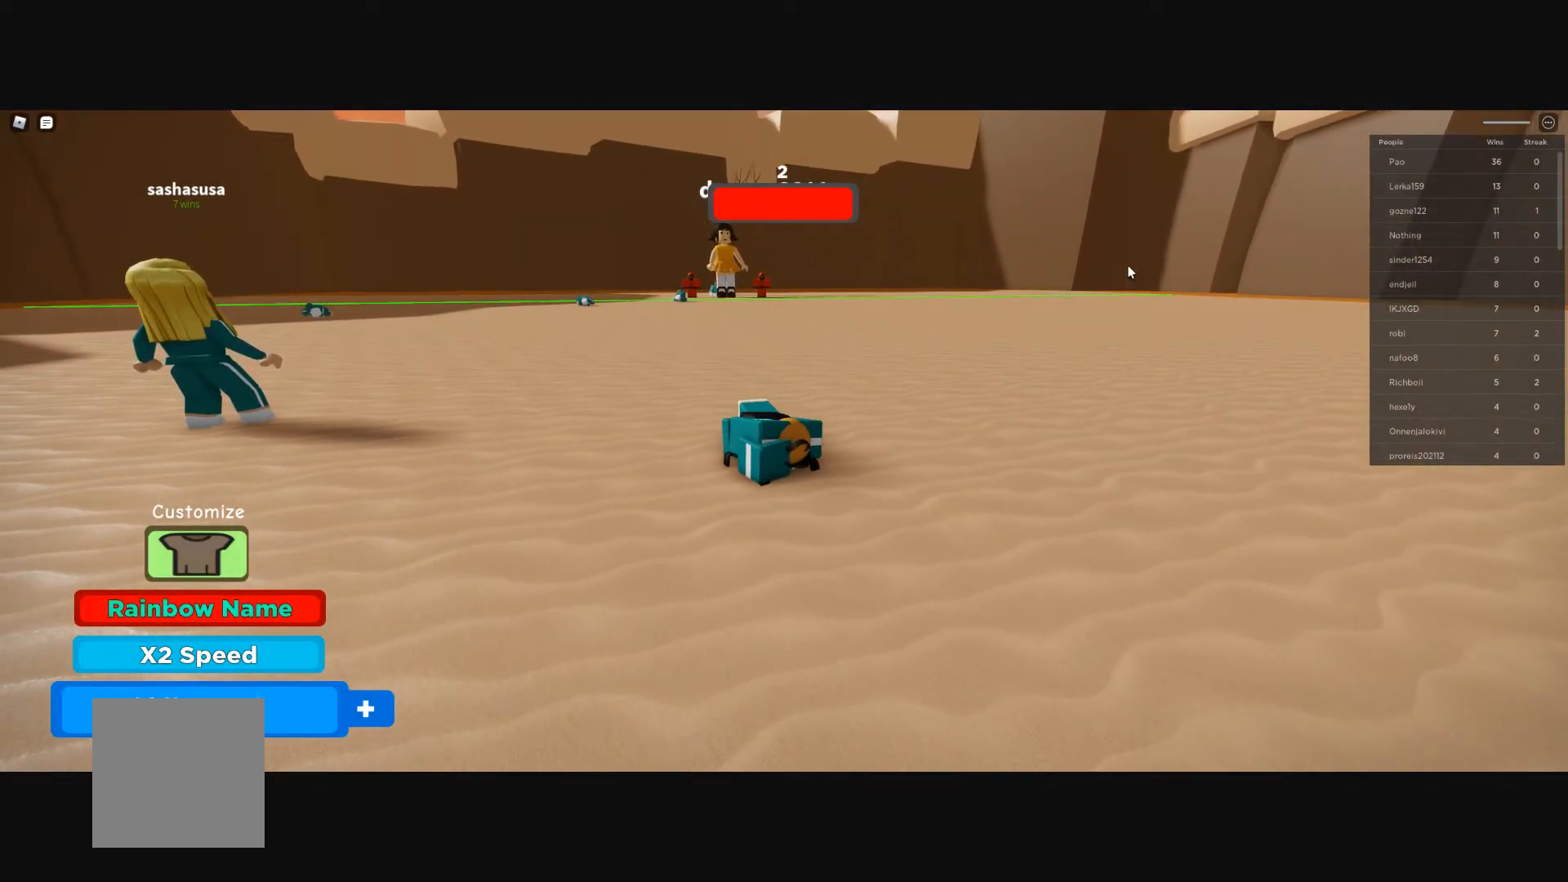
{"buttons": [], "left_stick": "center", "right_stick": "center", "events": []}
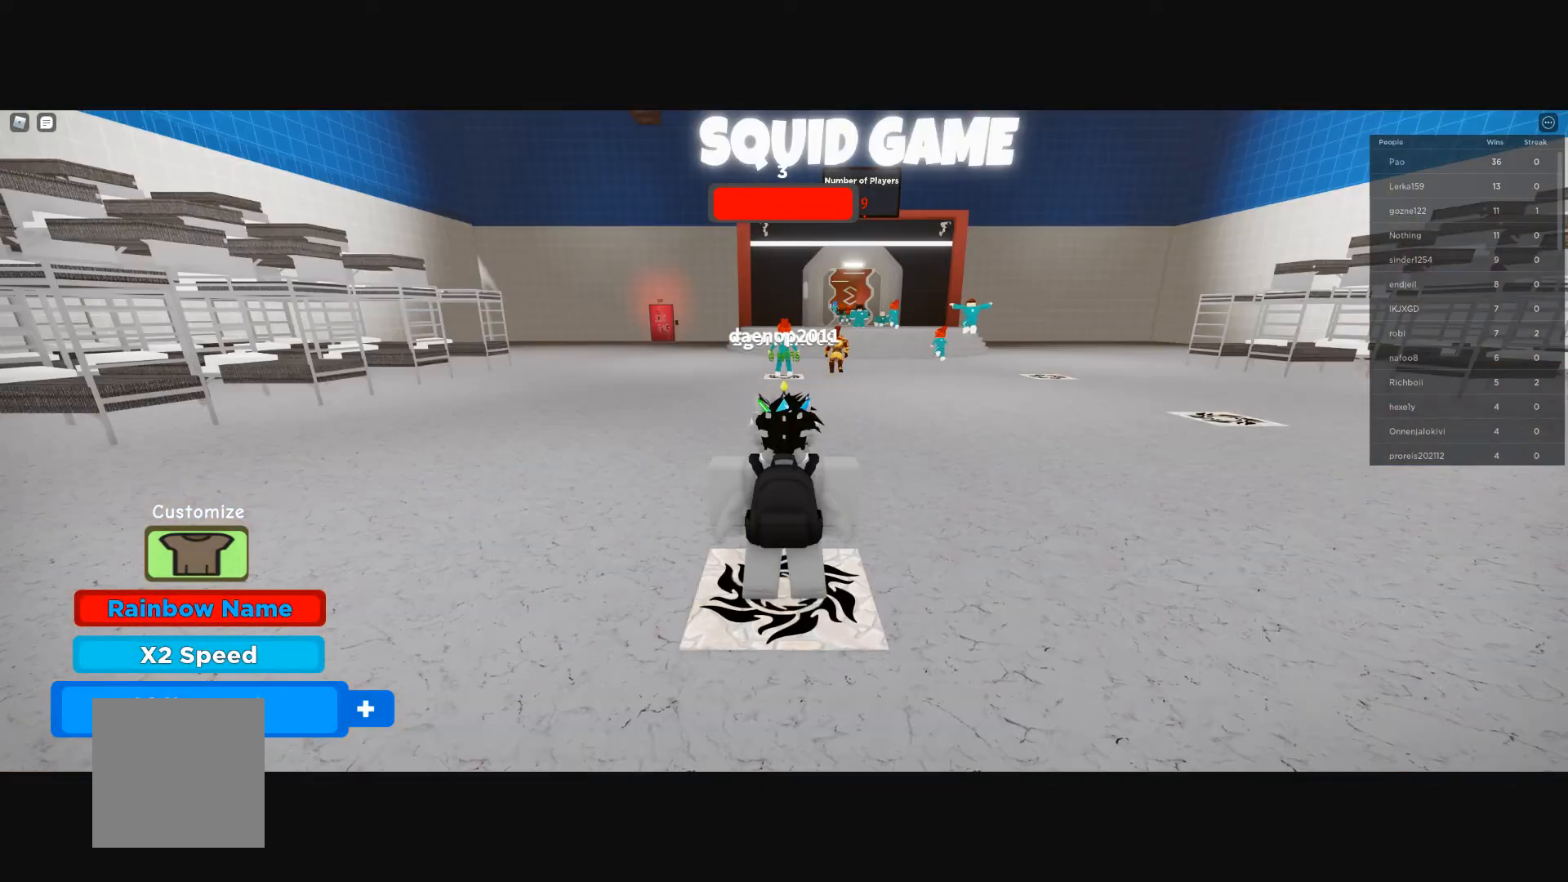
{"buttons": [], "left_stick": "center", "right_stick": "center", "events": []}